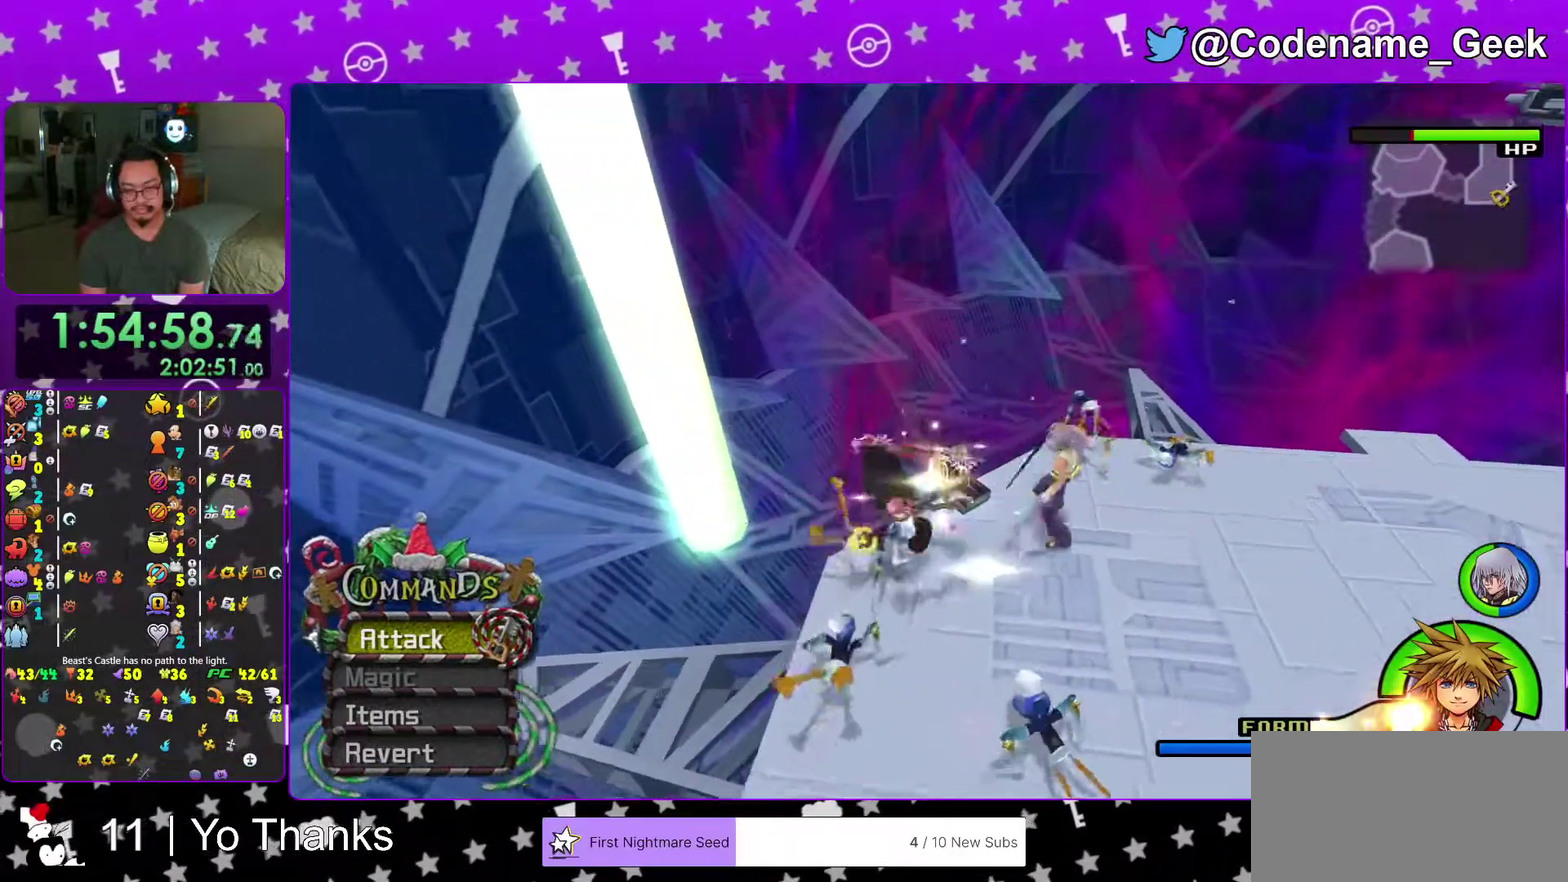
Gameplay with a controller (Nintendo layout); each line is a JSON object with the inputs held at the frame after it (dt_ms = milliseconds from this image to that frame). "events" lists button and stick changes between this image and that frame as [ms after this image, input, new state], when the widget could be followed in between. This overlay highlights the sticks when they move; stick clicks (L3 R3) are not distinguishable. Not read: L3 R3 SELECT START.
{"dt_ms": 601, "buttons": ["A"], "left_stick": "up-right", "right_stick": "down-right", "events": [[34, "A", "down"], [67, "right_stick", "center"], [167, "A", "up"], [184, "right_stick", "down-right"], [284, "right_stick", "center"], [401, "right_stick", "down-right"], [501, "right_stick", "center"], [601, "A", "down"], [601, "right_stick", "down-right"]]}
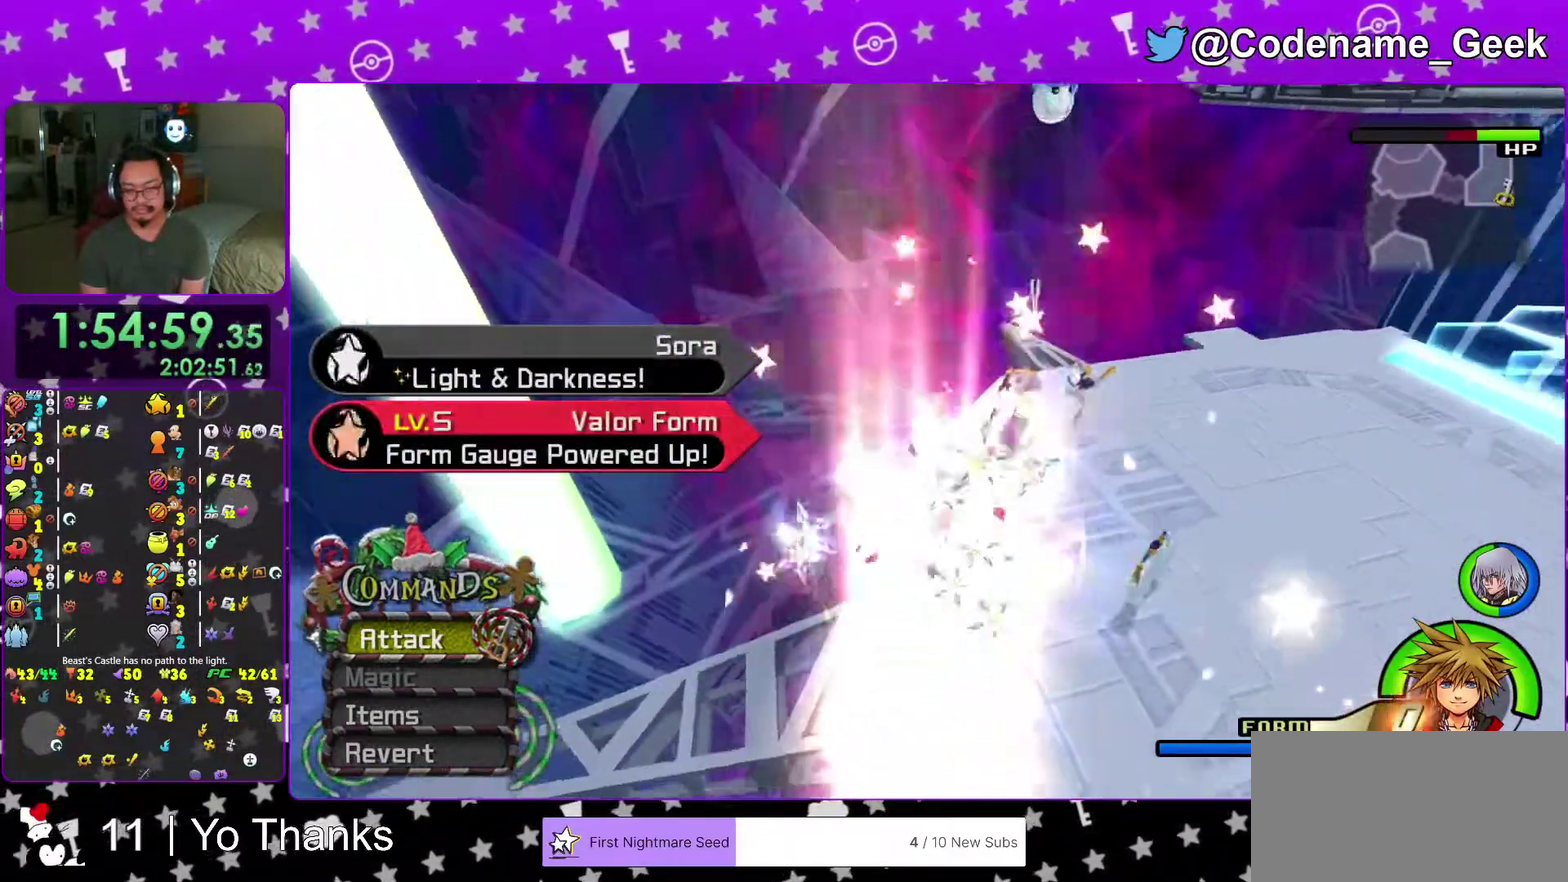
{"dt_ms": 400, "buttons": [], "left_stick": "down", "right_stick": "down-right", "events": [[83, "right_stick", "center"], [150, "A", "up"], [367, "right_stick", "down-right"], [400, "left_stick", "down"]]}
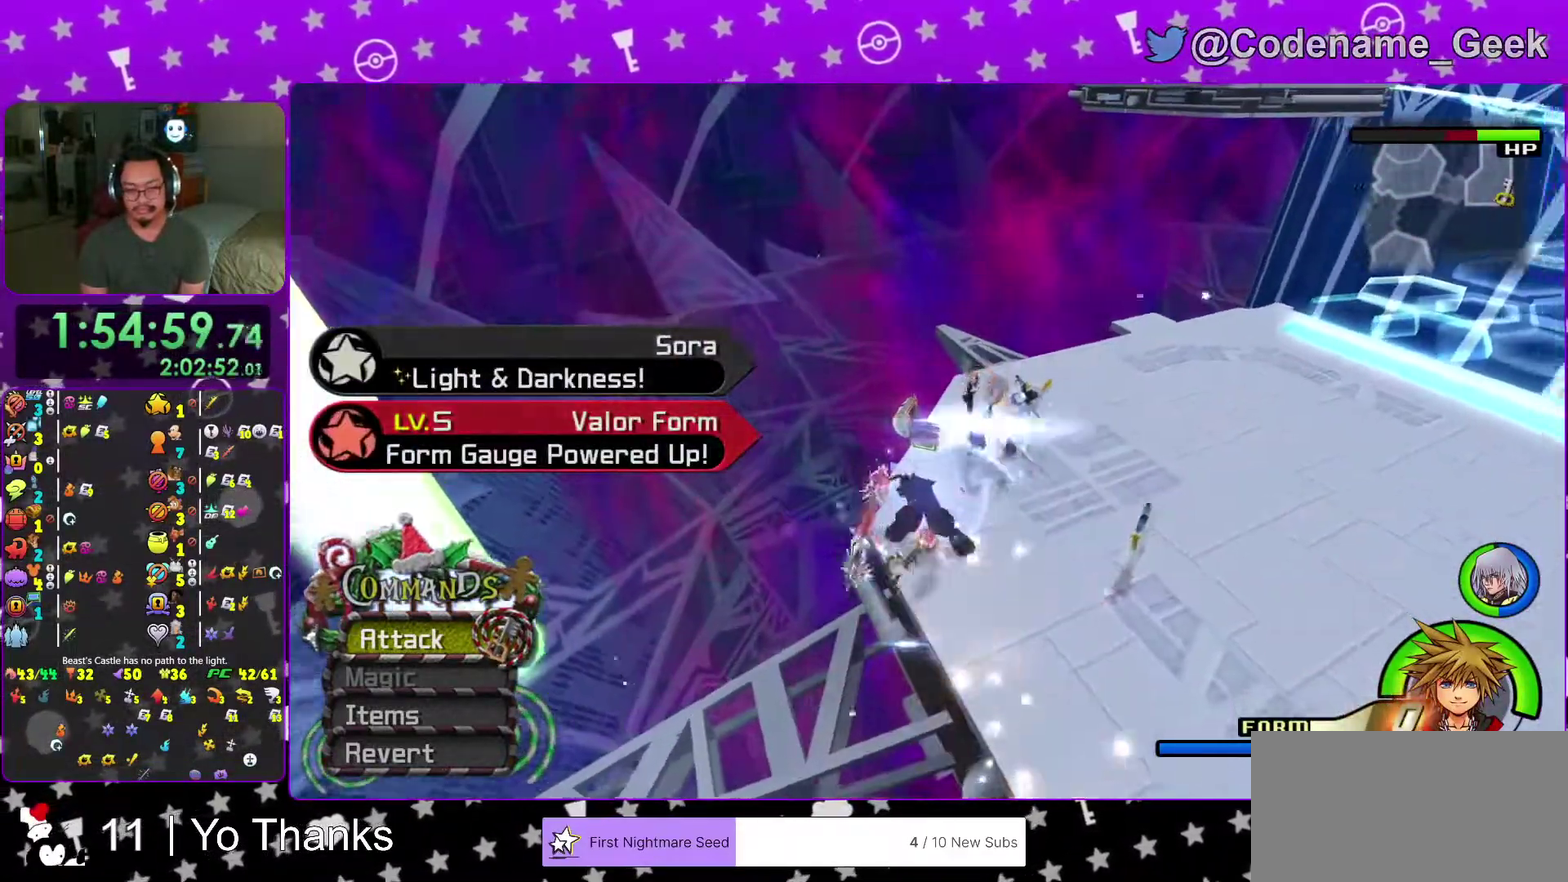
{"dt_ms": 501, "buttons": [], "left_stick": "down-right", "right_stick": "down", "events": [[51, "right_stick", "center"], [134, "right_stick", "down"], [167, "left_stick", "down-right"], [284, "right_stick", "center"], [368, "right_stick", "down"]]}
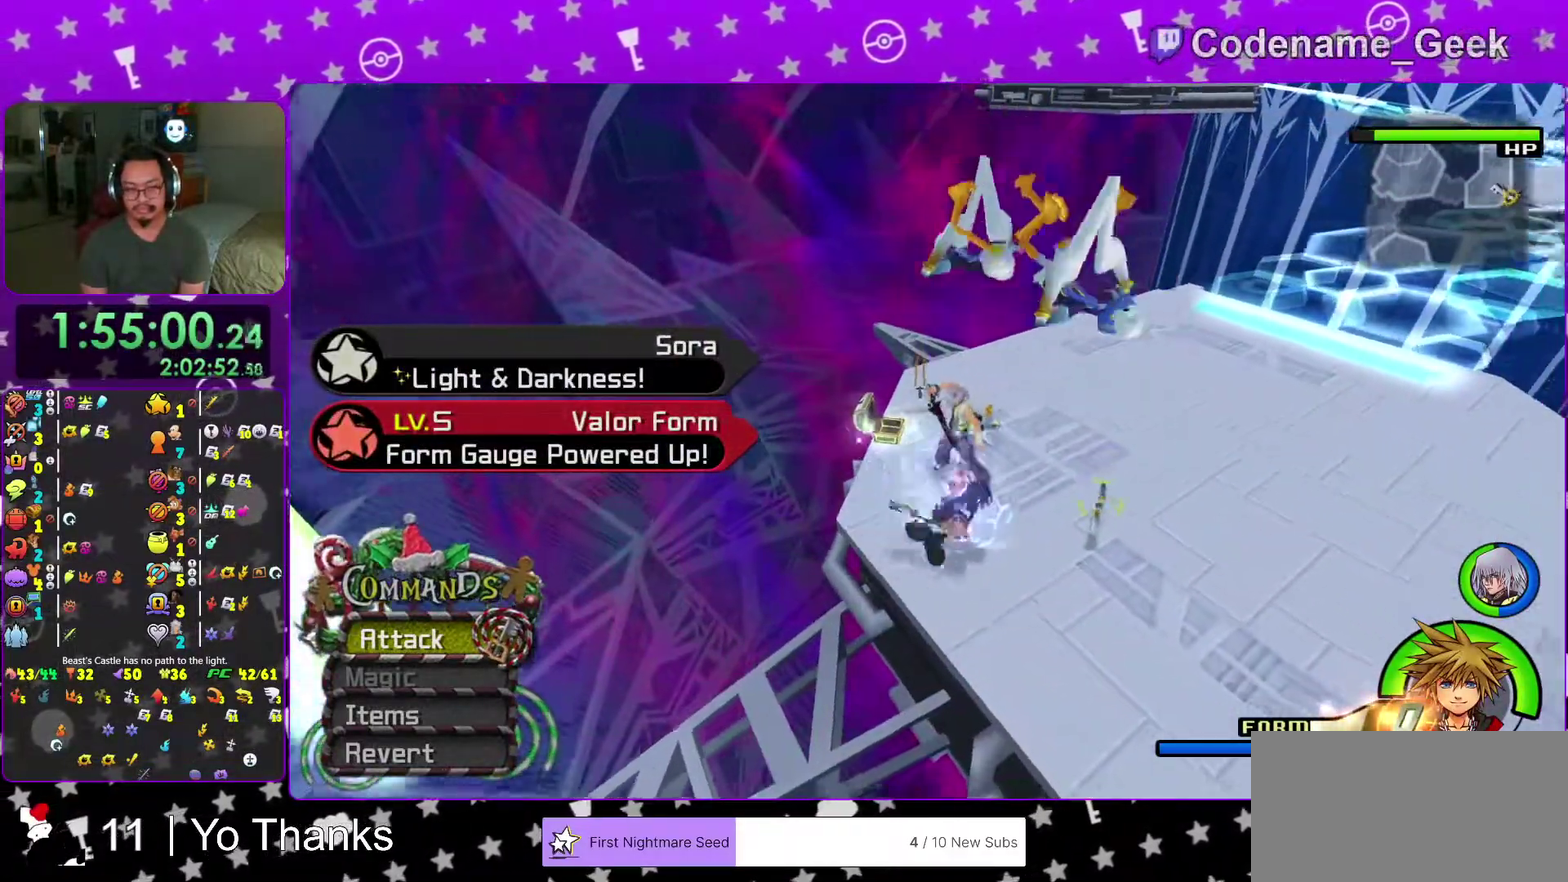
{"dt_ms": 500, "buttons": ["A"], "left_stick": "right", "right_stick": "center", "events": [[17, "left_stick", "right"], [217, "A", "down"], [350, "A", "up"], [434, "right_stick", "center"], [450, "A", "down"]]}
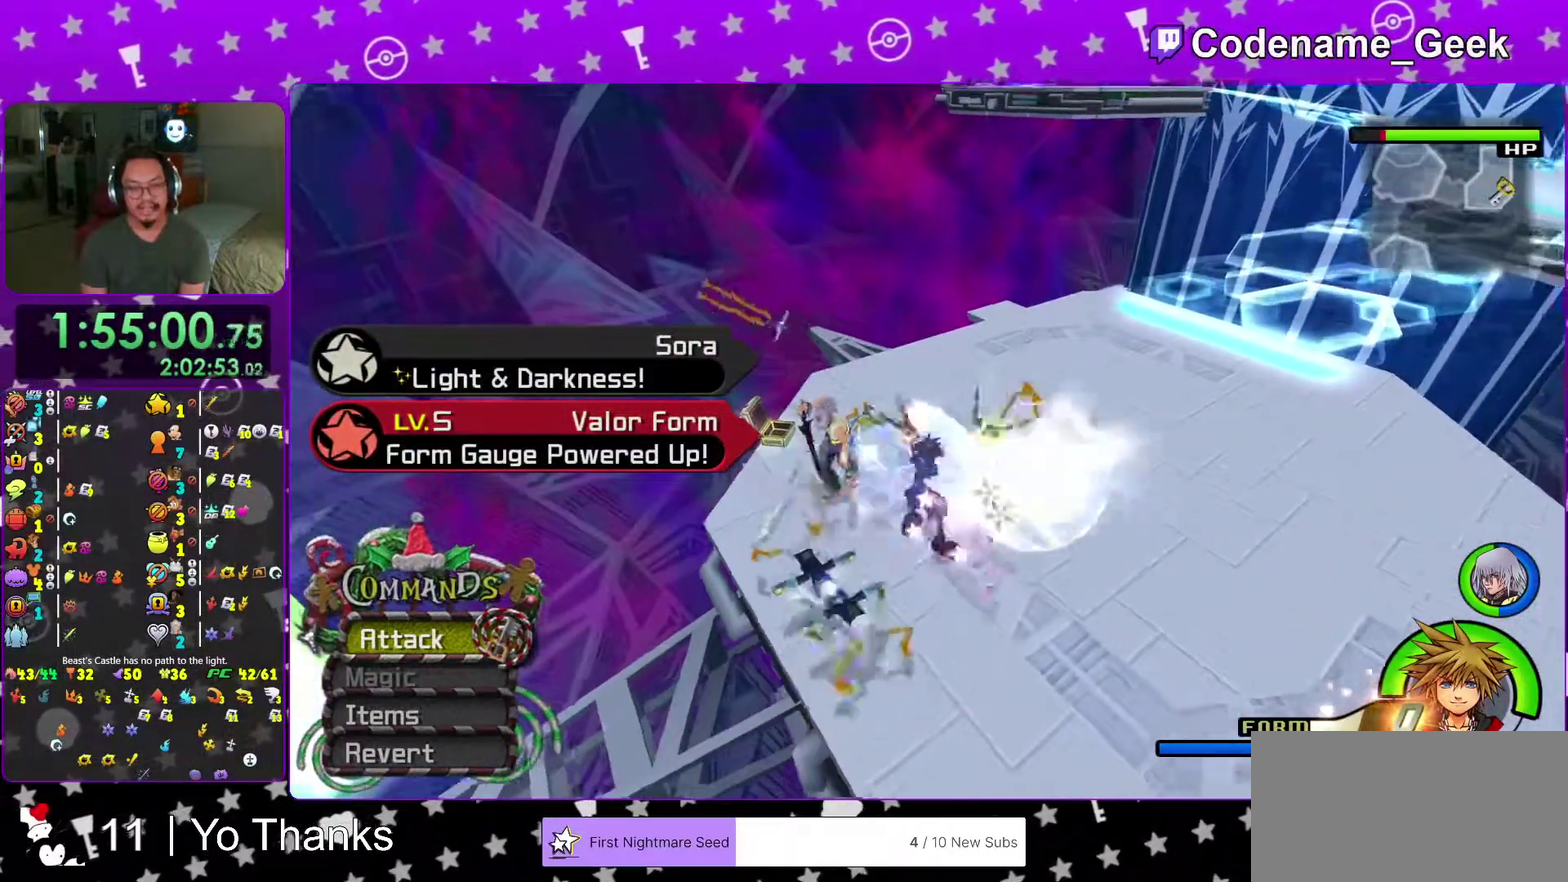
{"dt_ms": 501, "buttons": ["A"], "left_stick": "up-left", "right_stick": "center", "events": [[67, "left_stick", "up-left"], [84, "right_stick", "down"], [101, "A", "up"], [201, "A", "down"], [201, "right_stick", "center"], [284, "right_stick", "down"], [334, "A", "up"], [418, "right_stick", "center"], [434, "A", "down"]]}
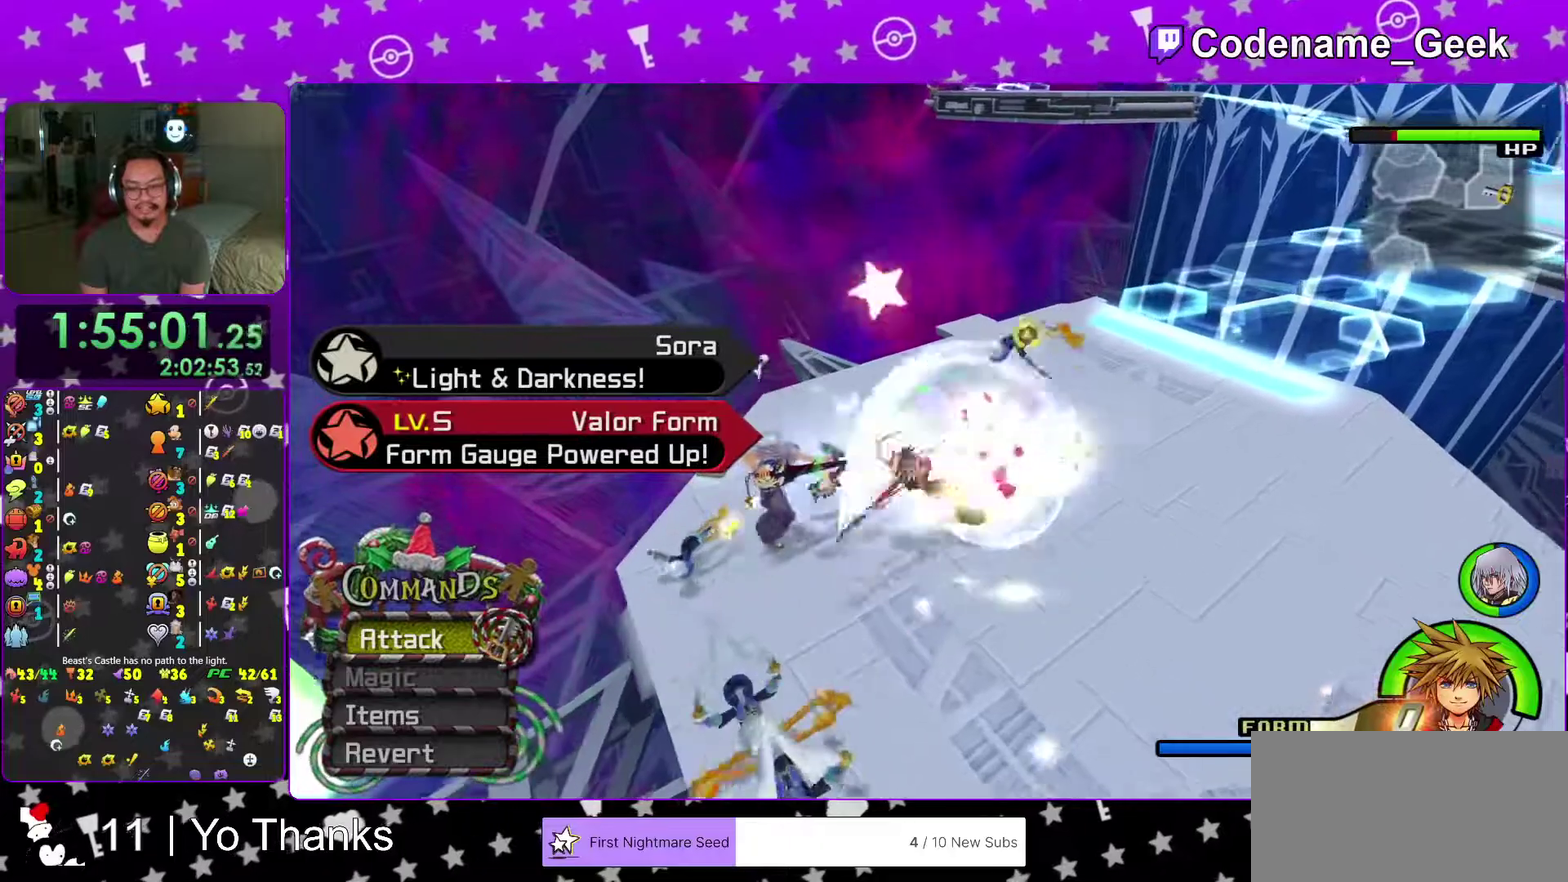
{"dt_ms": 500, "buttons": ["A"], "left_stick": "up-left", "right_stick": "center", "events": [[17, "right_stick", "down"], [100, "A", "up"], [200, "A", "down"], [200, "right_stick", "down-left"], [350, "A", "up"], [434, "A", "down"], [500, "right_stick", "center"]]}
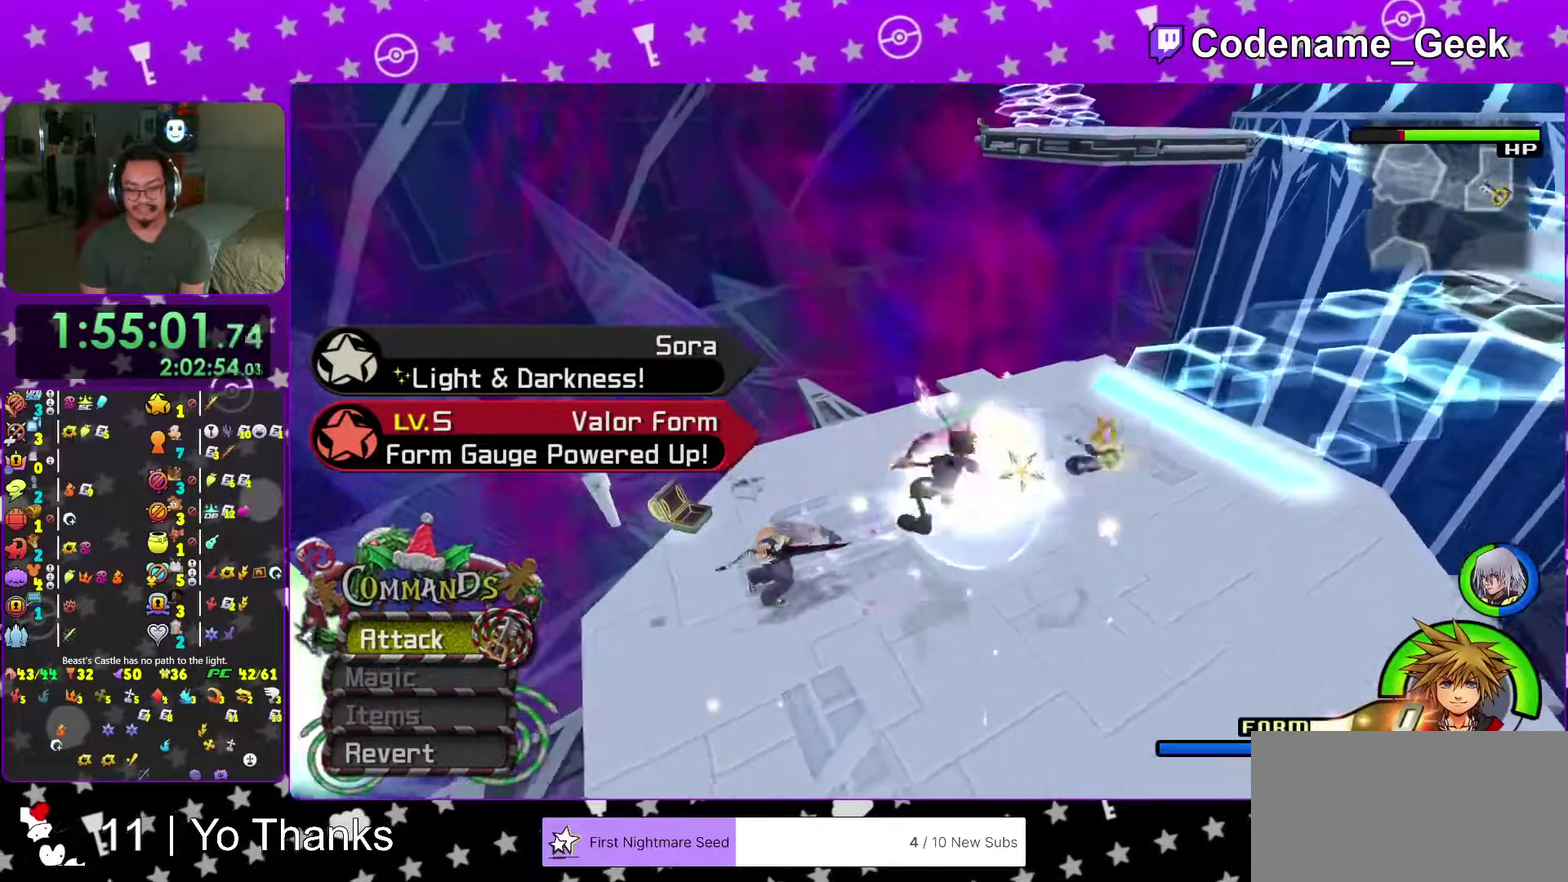
{"dt_ms": 484, "buttons": [], "left_stick": "up-left", "right_stick": "left", "events": [[67, "A", "up"], [234, "A", "down"], [234, "right_stick", "left"], [351, "A", "up"]]}
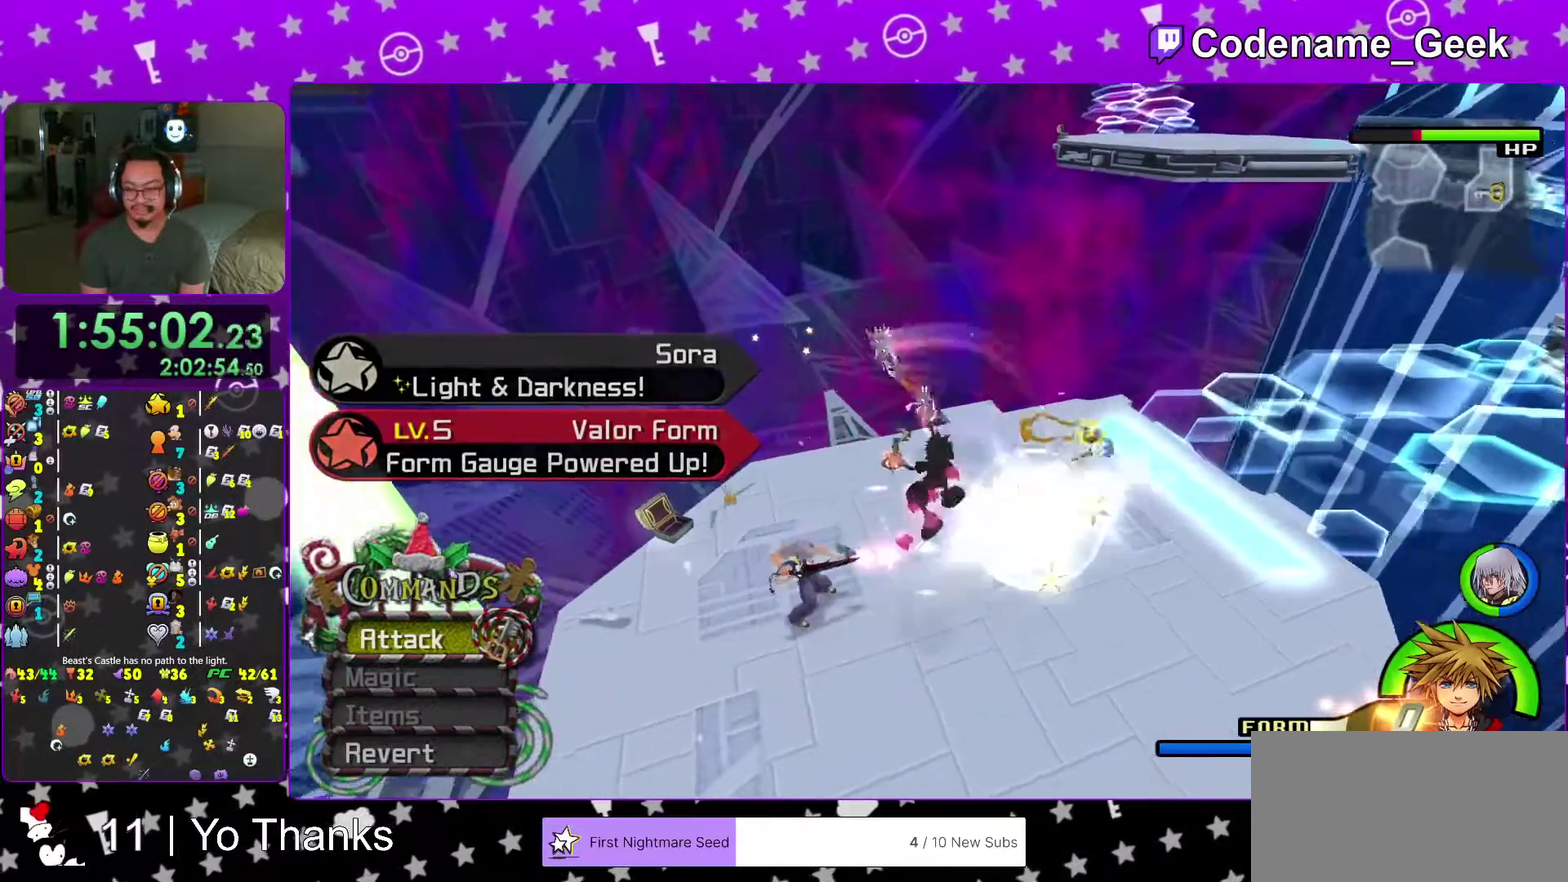
{"dt_ms": 501, "buttons": [], "left_stick": "up-left", "right_stick": "center", "events": [[317, "right_stick", "center"]]}
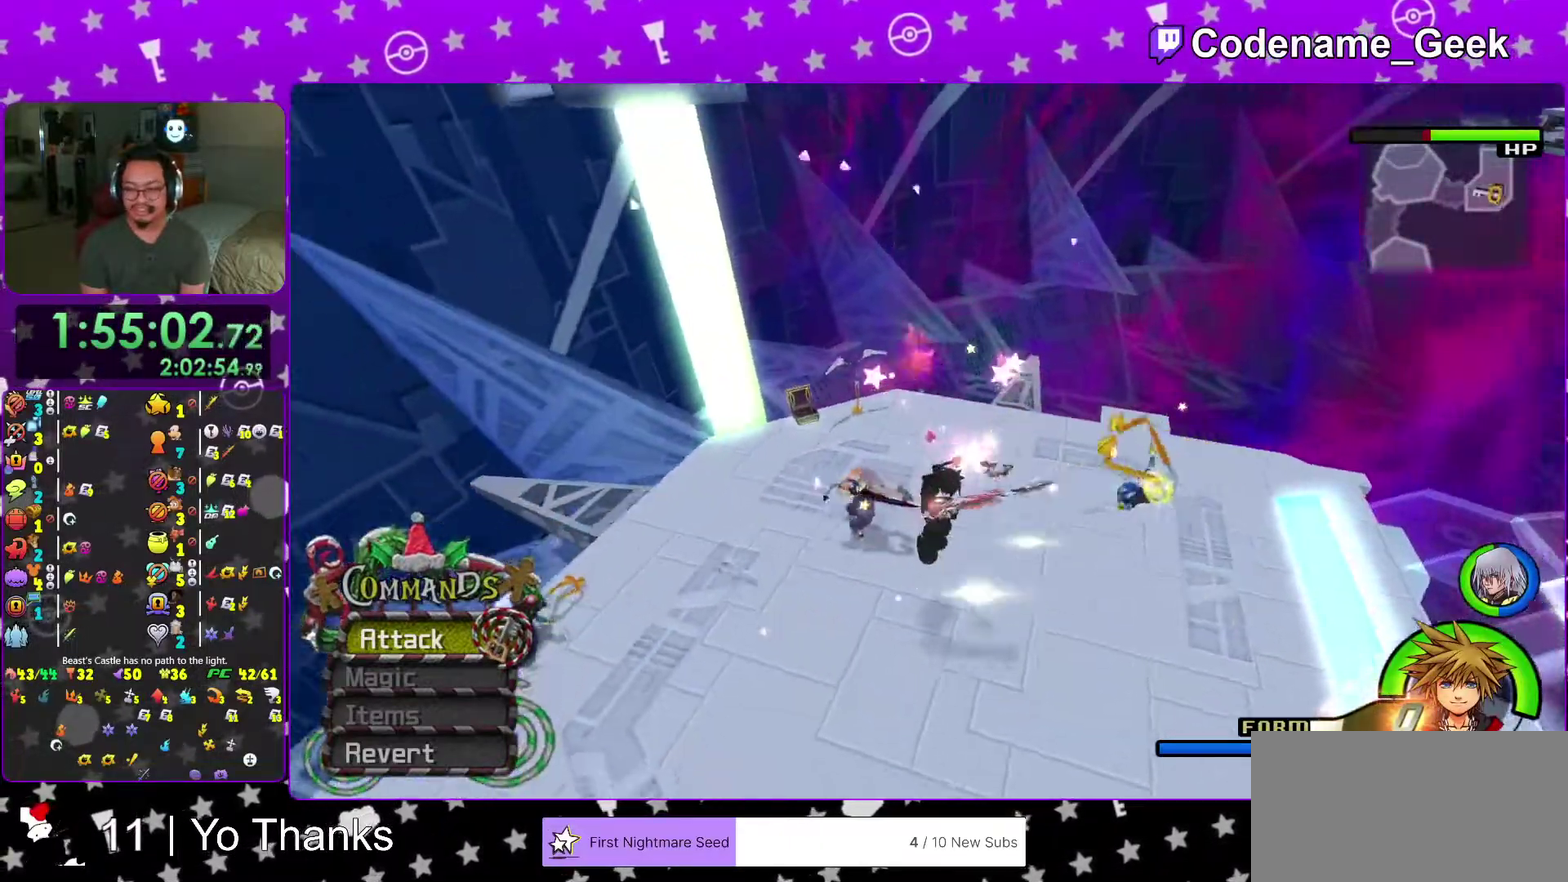
{"dt_ms": 500, "buttons": [], "left_stick": "up-left", "right_stick": "right", "events": [[50, "right_stick", "down-left"], [133, "right_stick", "center"], [283, "right_stick", "down"], [383, "right_stick", "center"], [450, "right_stick", "right"]]}
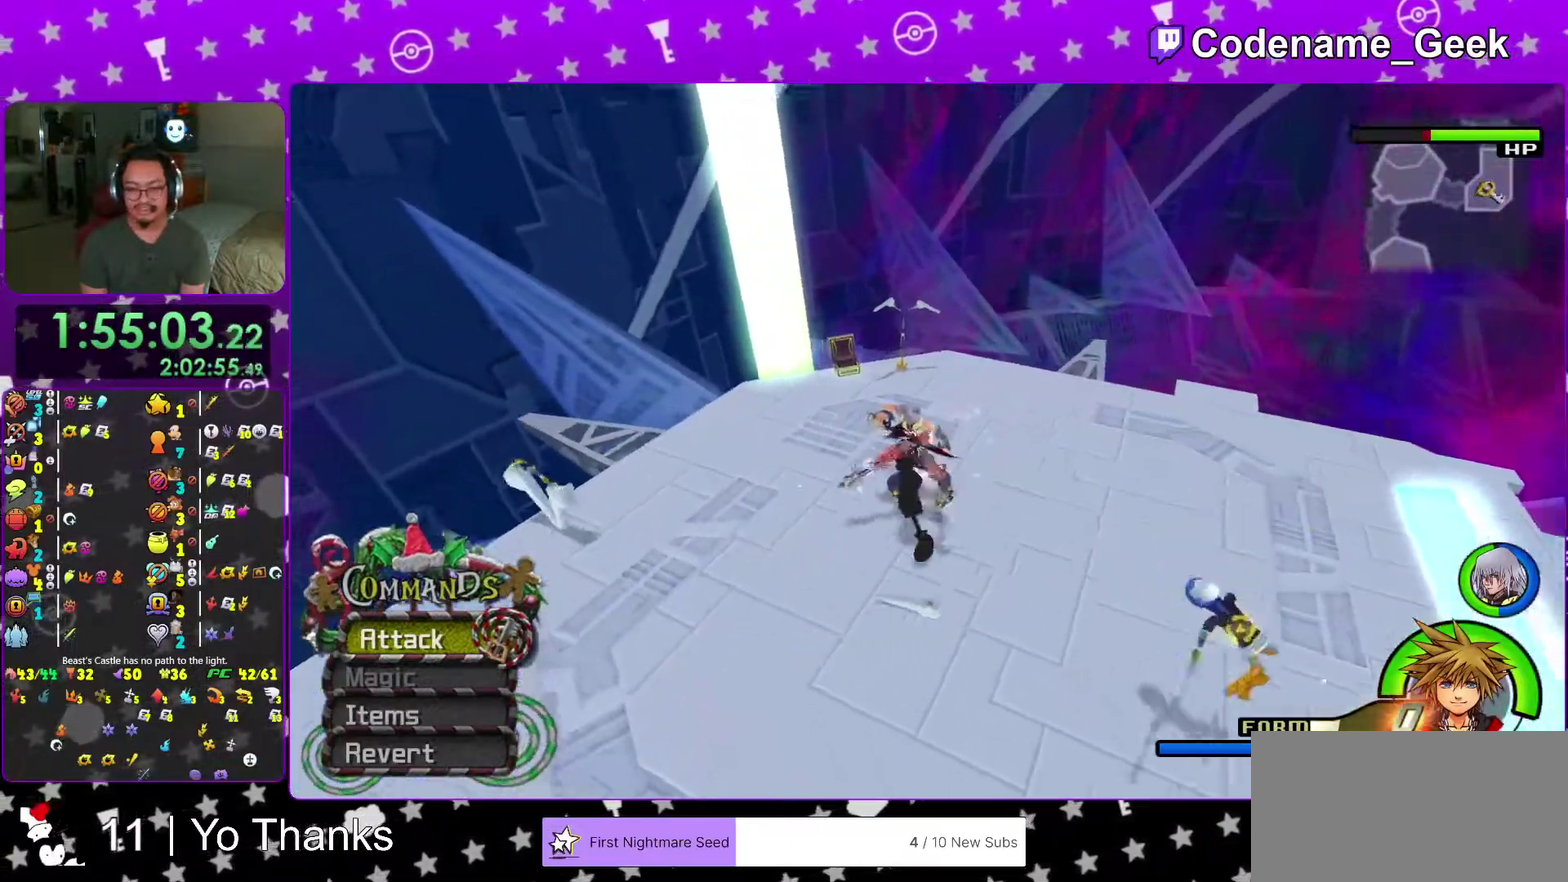
{"dt_ms": 501, "buttons": [], "left_stick": "up-right", "right_stick": "right", "events": [[50, "left_stick", "up"], [184, "left_stick", "up-right"]]}
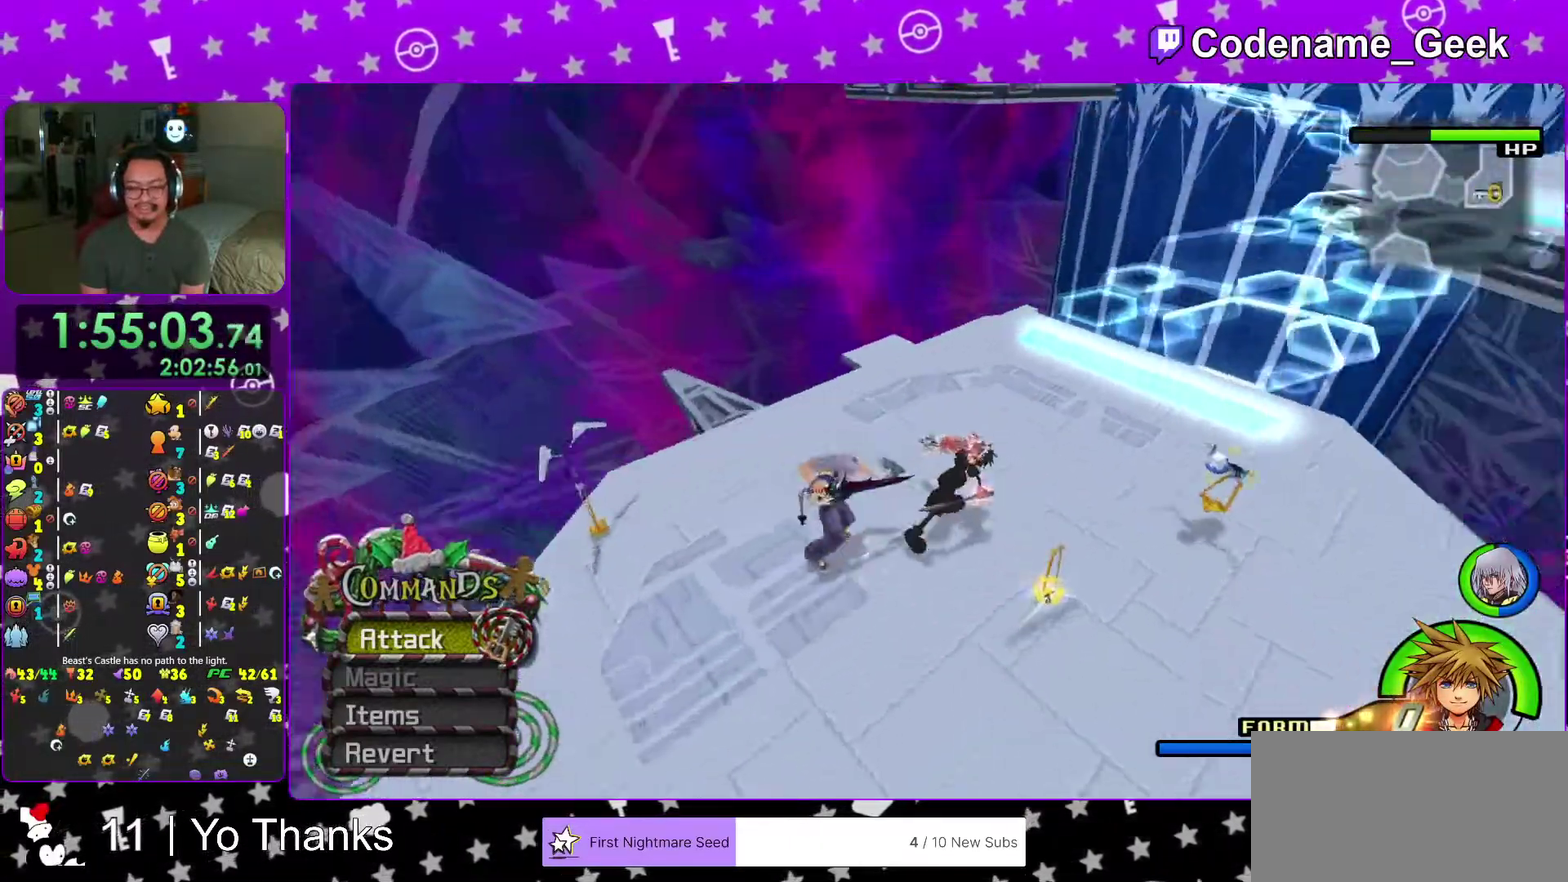
{"dt_ms": 500, "buttons": ["B"], "left_stick": "up", "right_stick": "center", "events": [[83, "left_stick", "down-right"], [100, "right_stick", "center"], [283, "A", "down"], [367, "A", "up"], [450, "left_stick", "up"], [500, "B", "down"]]}
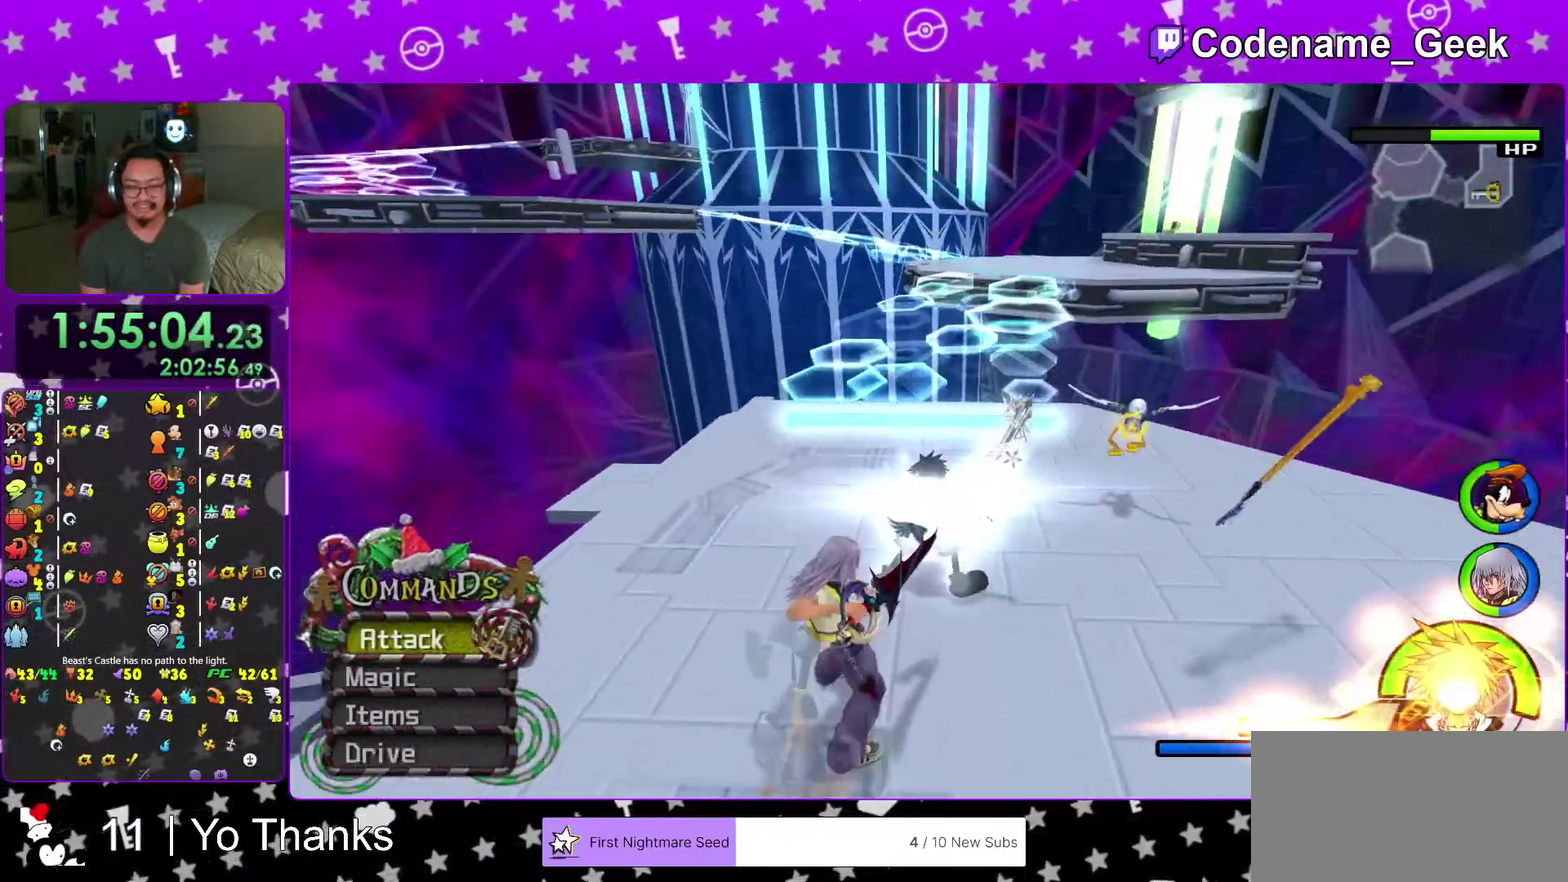
{"dt_ms": 501, "buttons": ["B"], "left_stick": "up", "right_stick": "center", "events": [[367, "B", "up"], [417, "B", "down"]]}
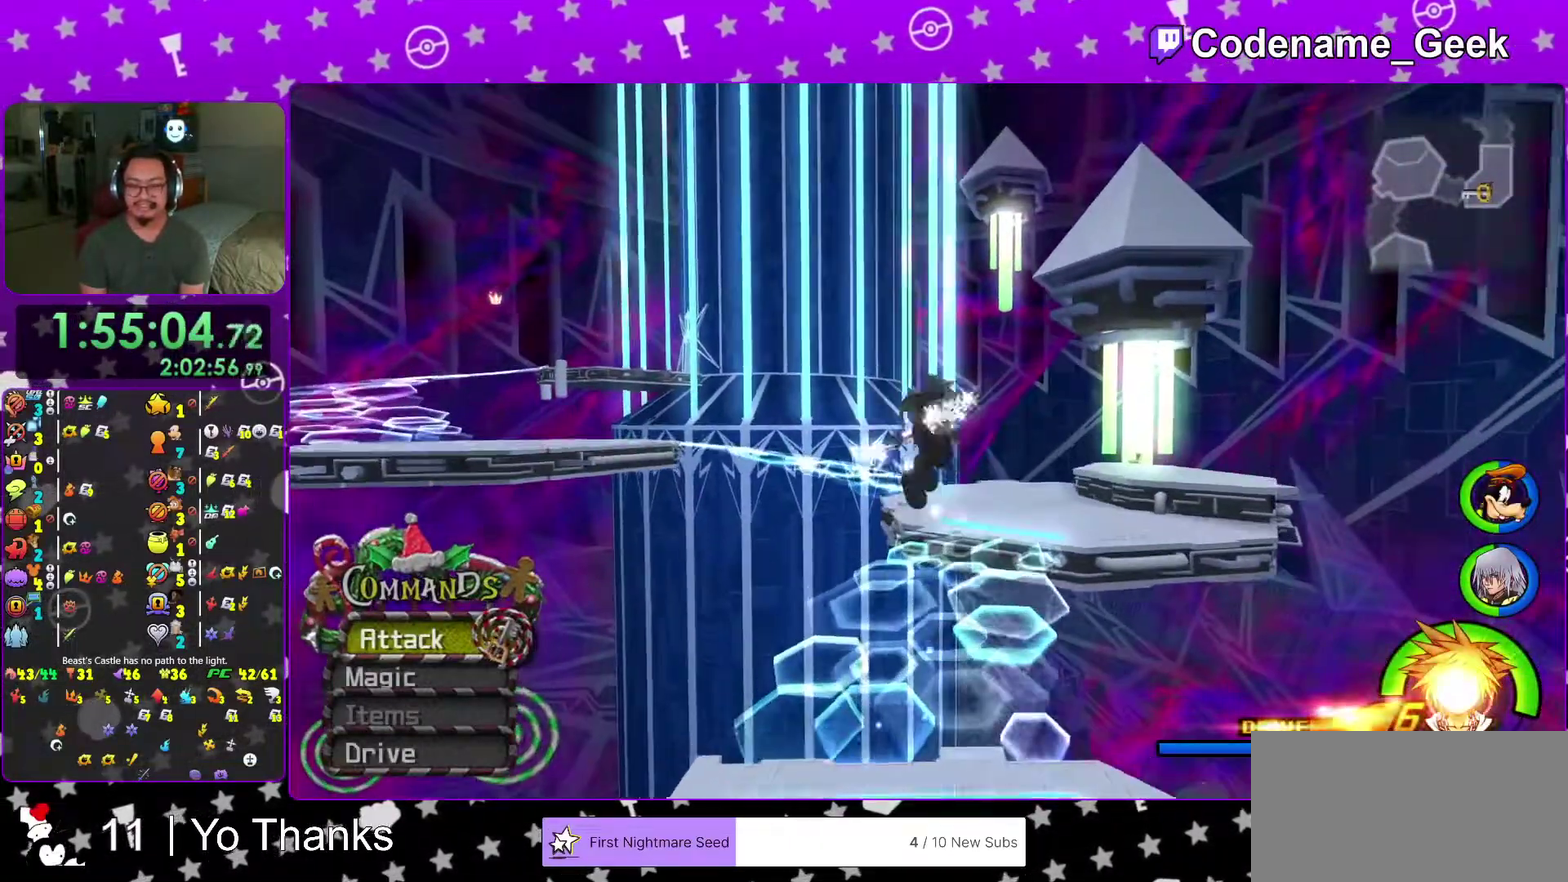
{"dt_ms": 400, "buttons": ["Y"], "left_stick": "up", "right_stick": "center", "events": [[133, "B", "up"], [217, "Y", "down"]]}
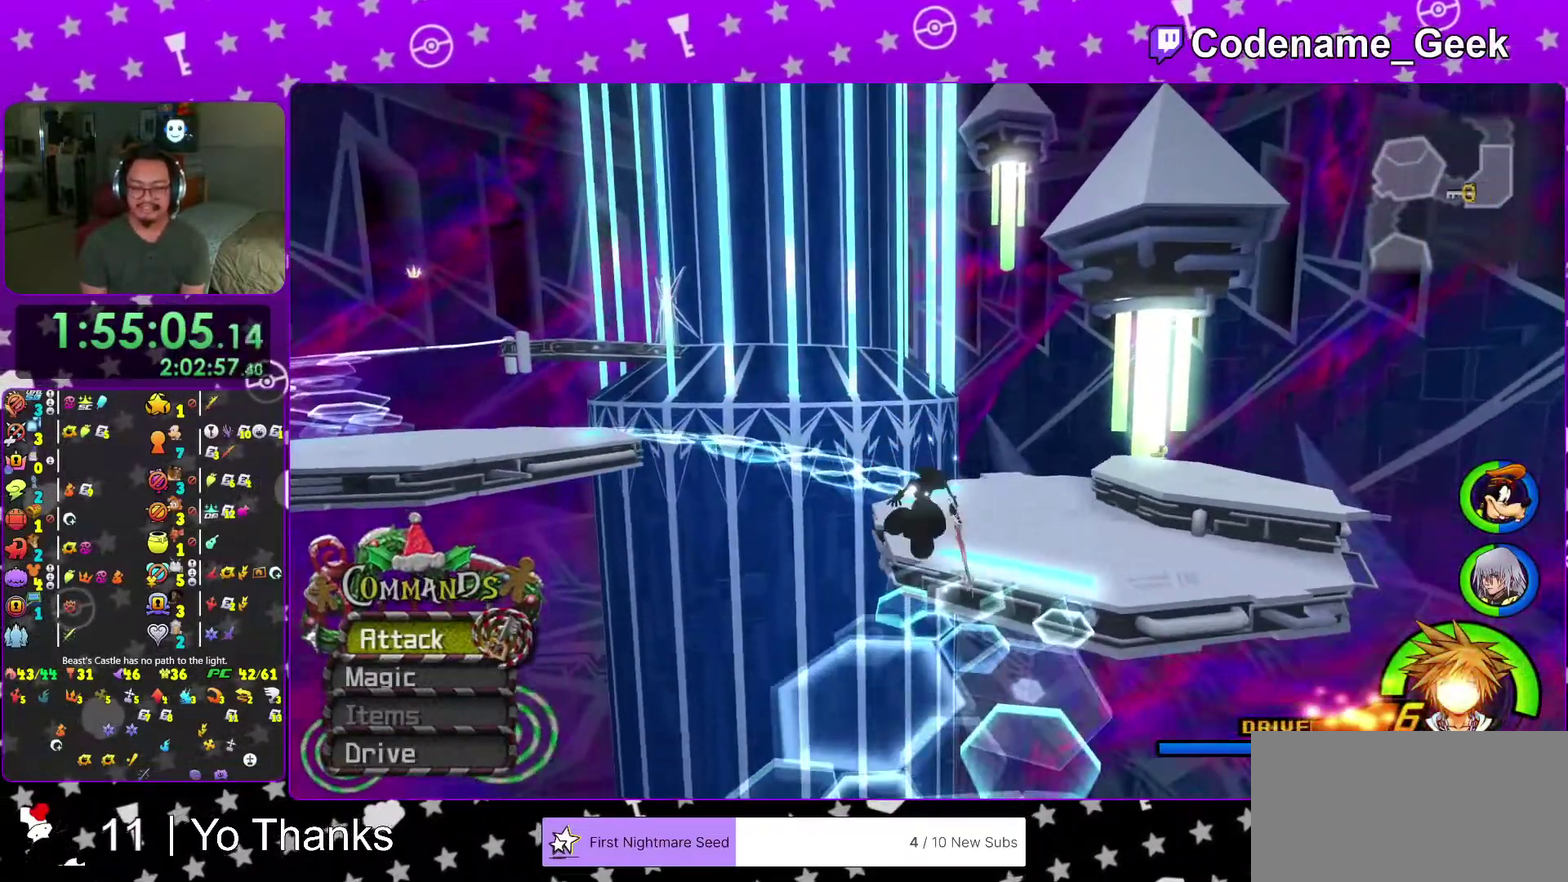
{"dt_ms": 601, "buttons": ["Y"], "left_stick": "center", "right_stick": "center", "events": [[434, "left_stick", "center"]]}
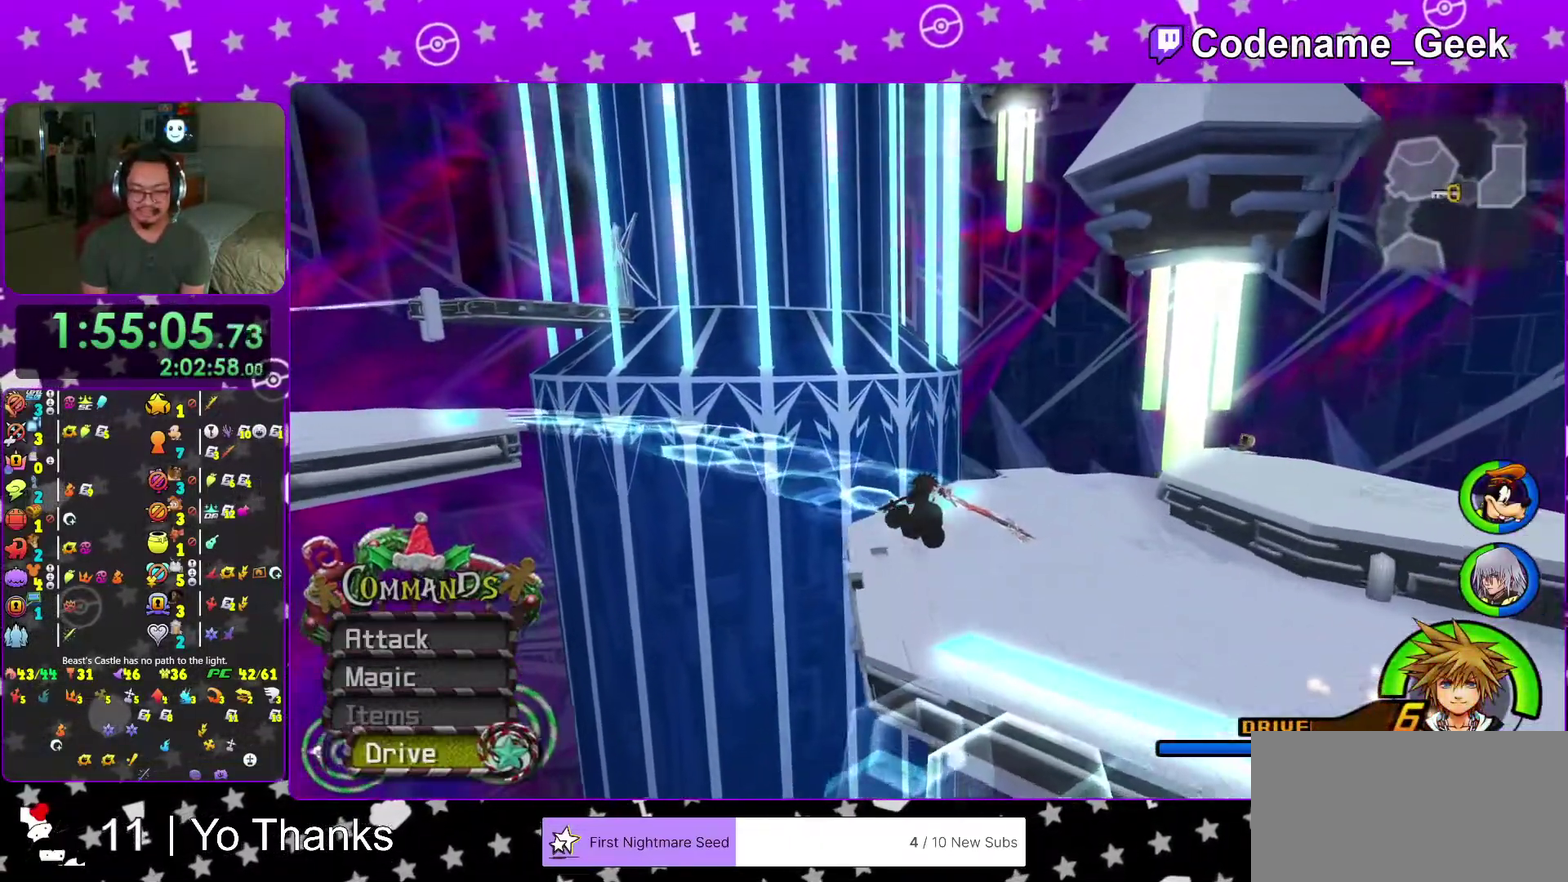
{"dt_ms": 400, "buttons": ["Y"], "left_stick": "up", "right_stick": "left", "events": [[117, "A", "down"], [233, "A", "up"], [233, "left_stick", "up"], [384, "right_stick", "left"]]}
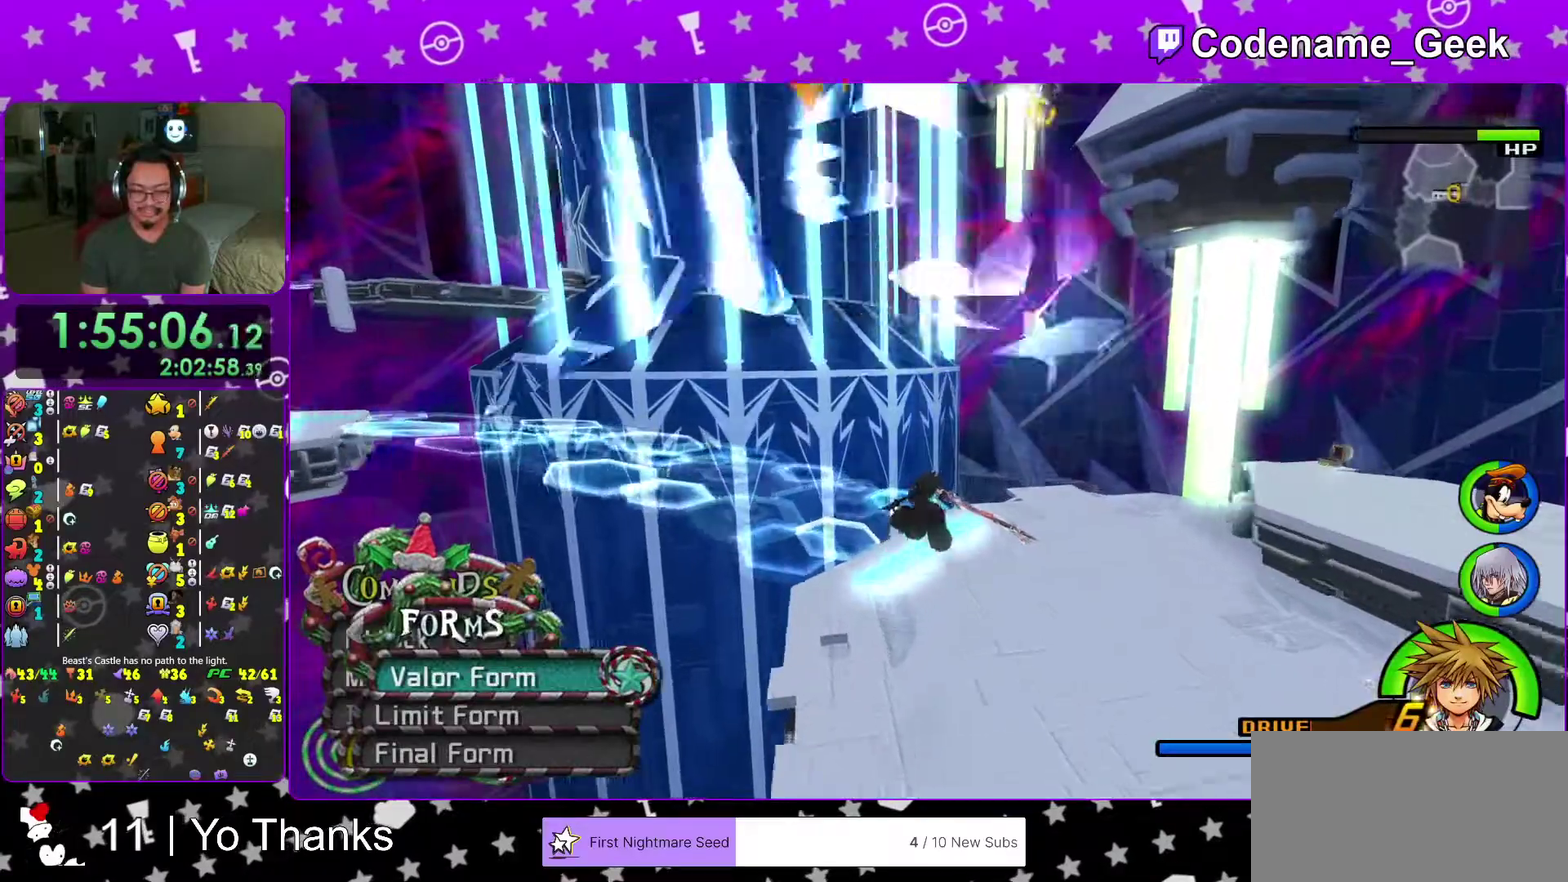
{"dt_ms": 601, "buttons": ["Y"], "left_stick": "up", "right_stick": "center", "events": [[451, "right_stick", "center"]]}
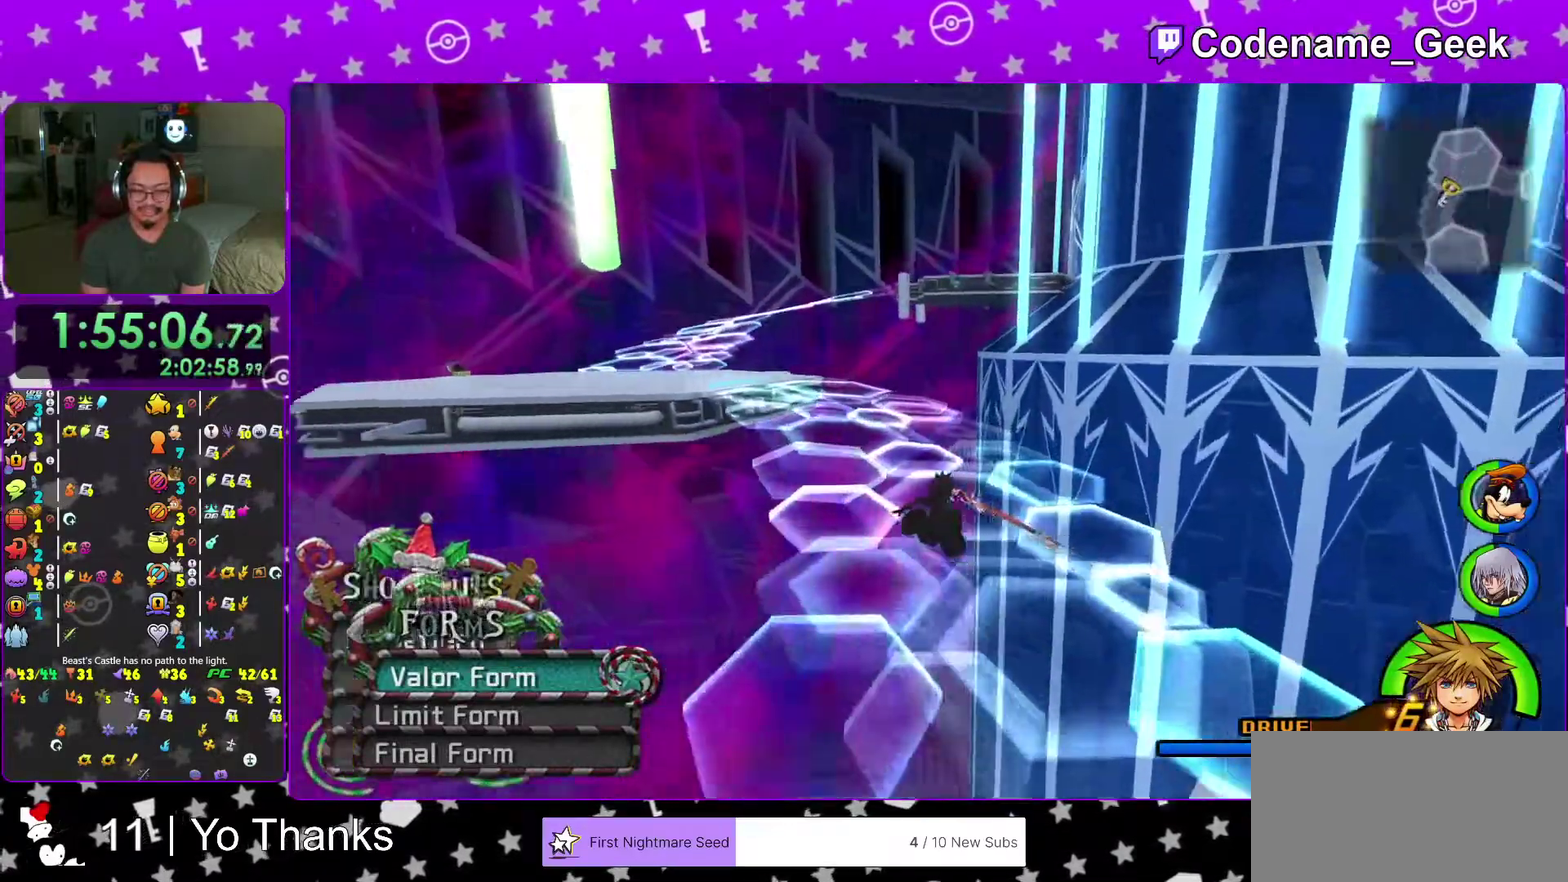
{"dt_ms": 400, "buttons": [], "left_stick": "up-left", "right_stick": "center", "events": [[200, "left_stick", "up-left"], [300, "Y", "up"]]}
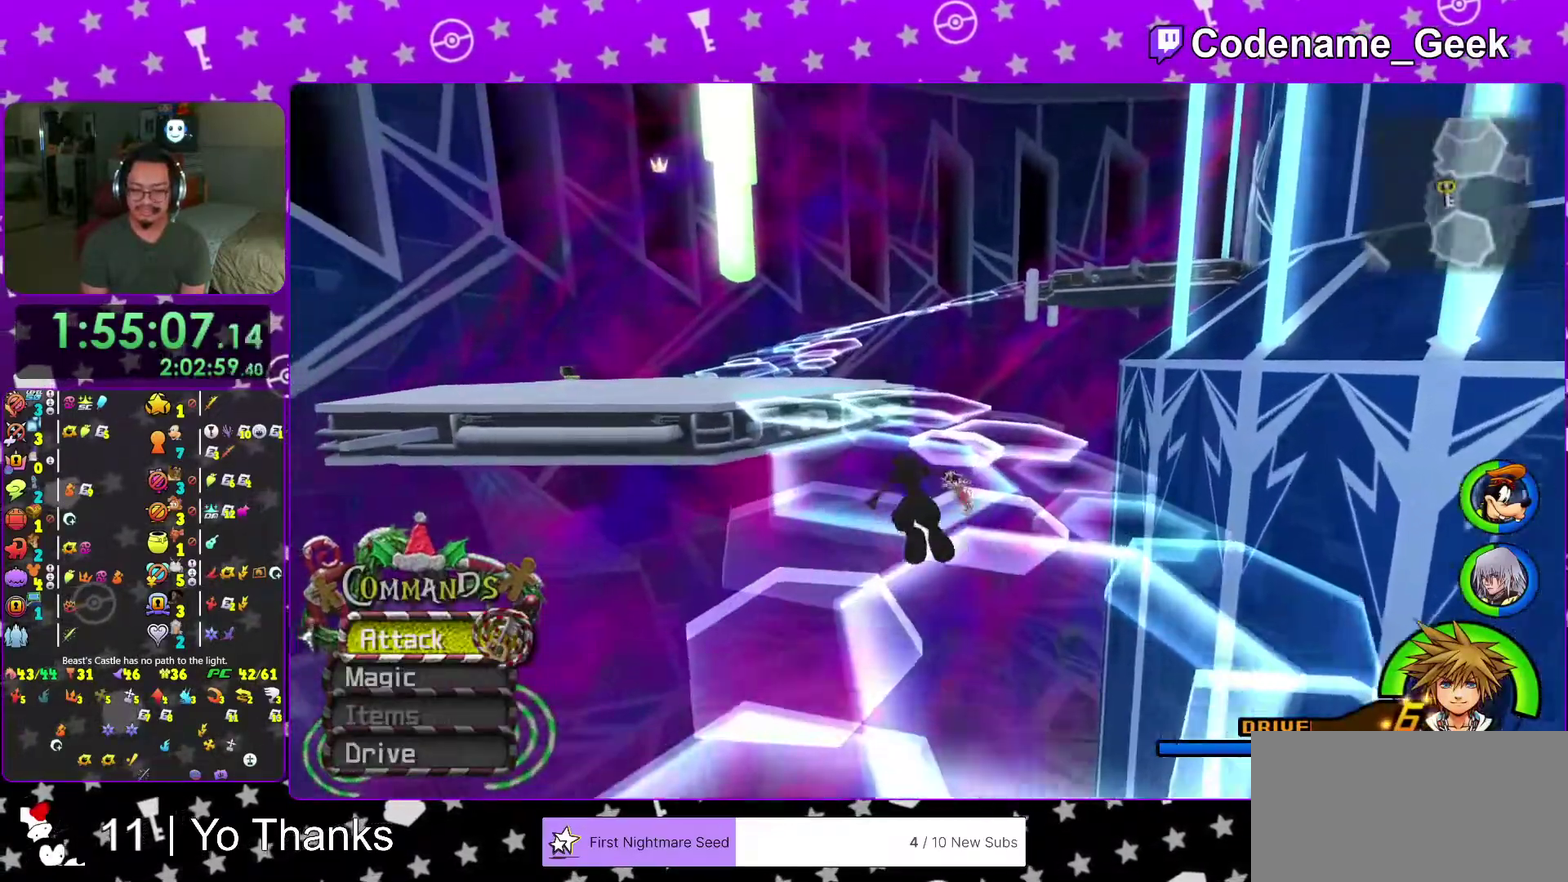
{"dt_ms": 601, "buttons": ["Y"], "left_stick": "up-left", "right_stick": "center"}
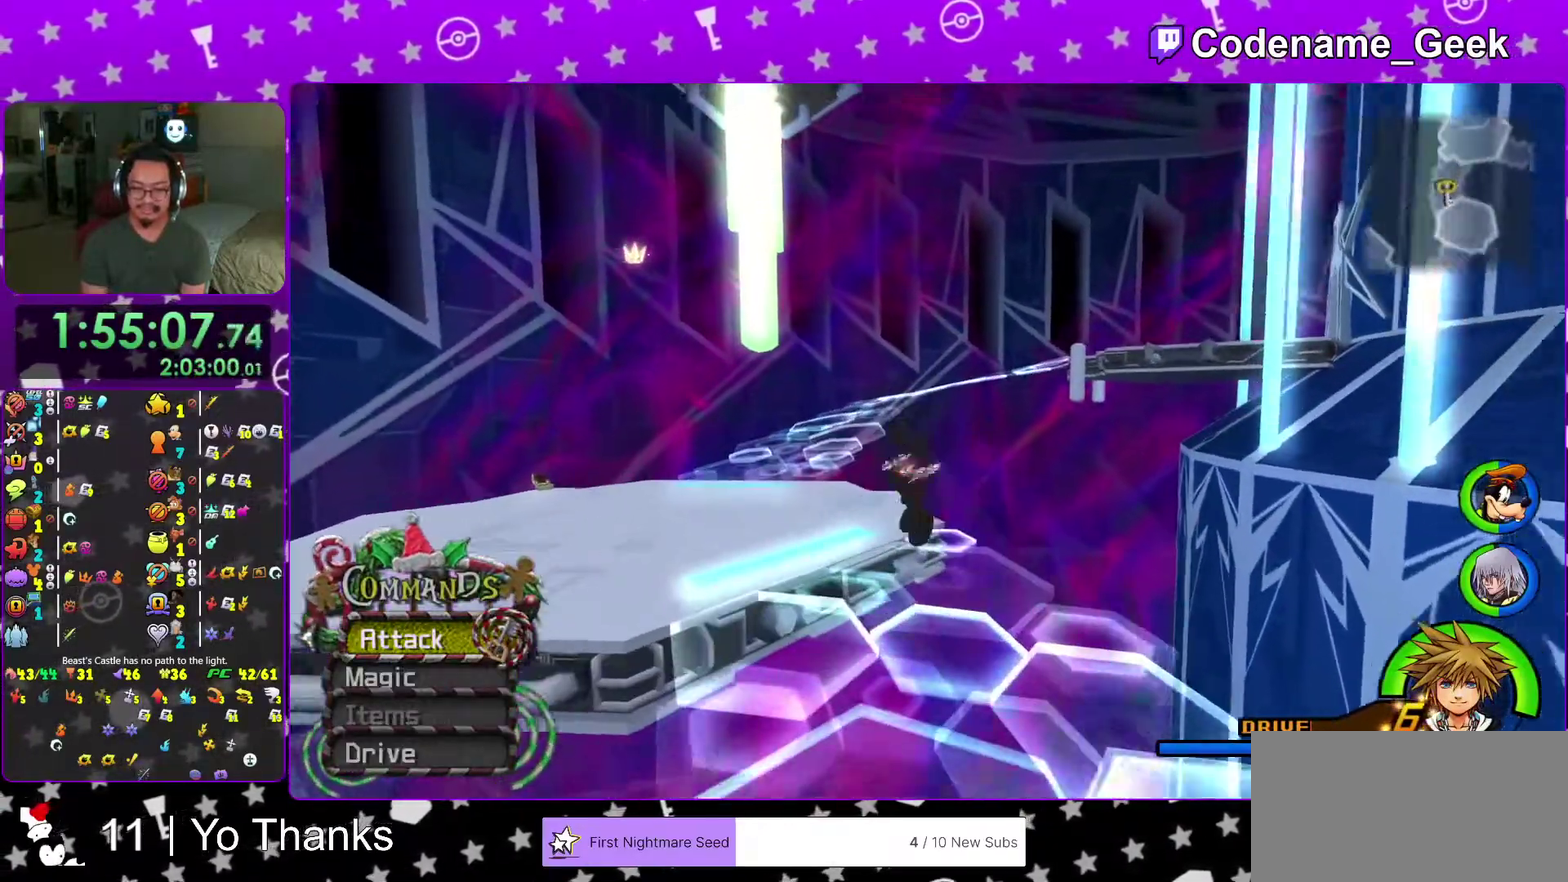
{"dt_ms": 400, "buttons": ["Y"], "left_stick": "center", "right_stick": "center"}
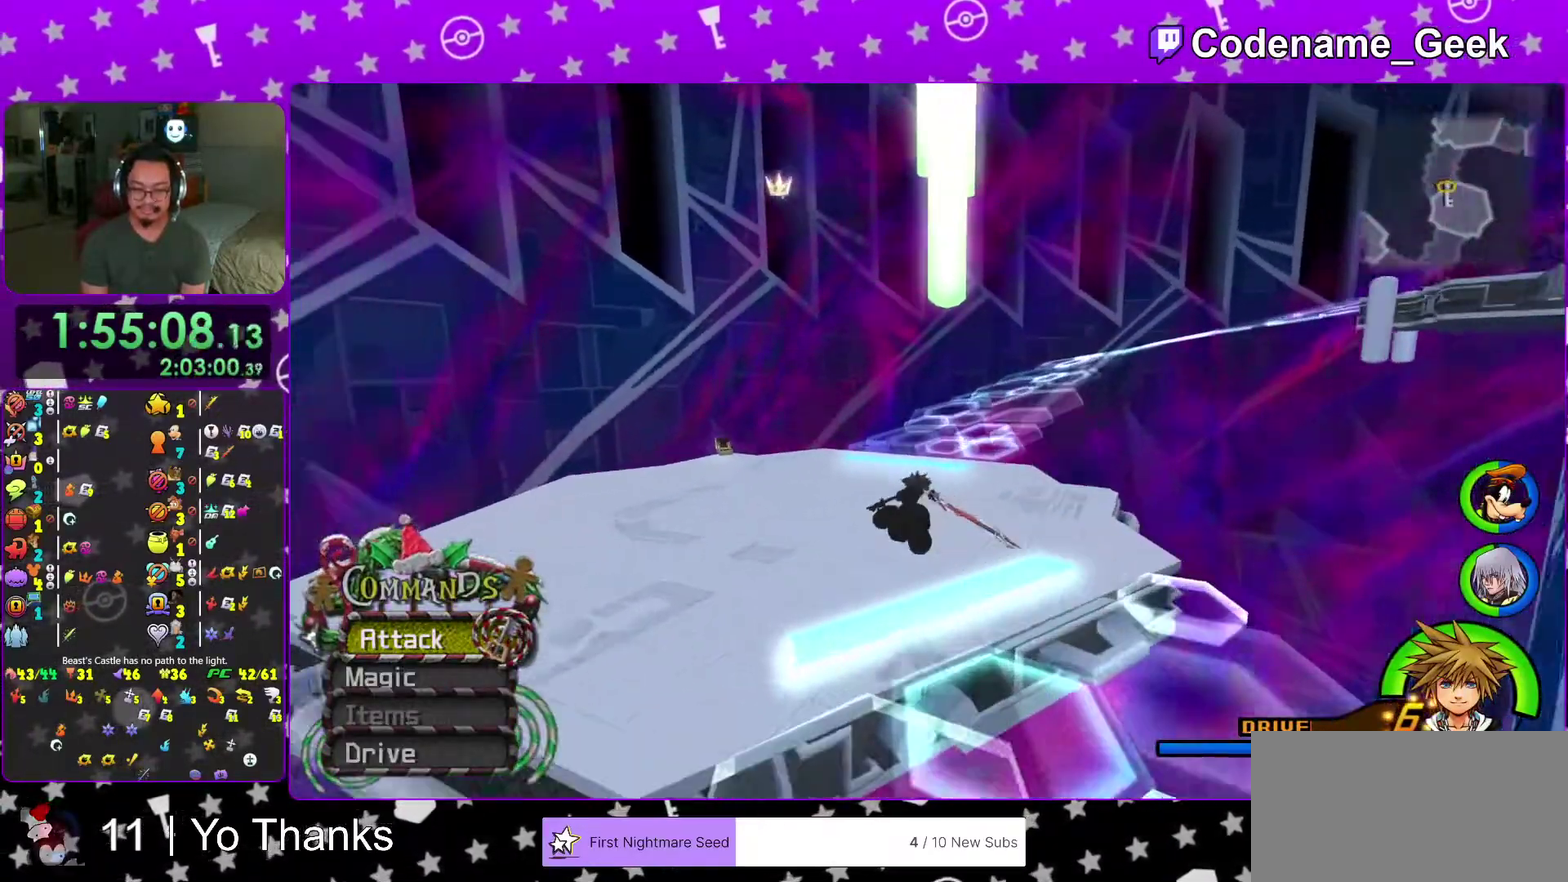
{"dt_ms": 601, "buttons": ["Y"], "left_stick": "up", "right_stick": "right", "events": [[217, "A", "down"], [334, "A", "up"], [367, "left_stick", "up"], [584, "right_stick", "right"]]}
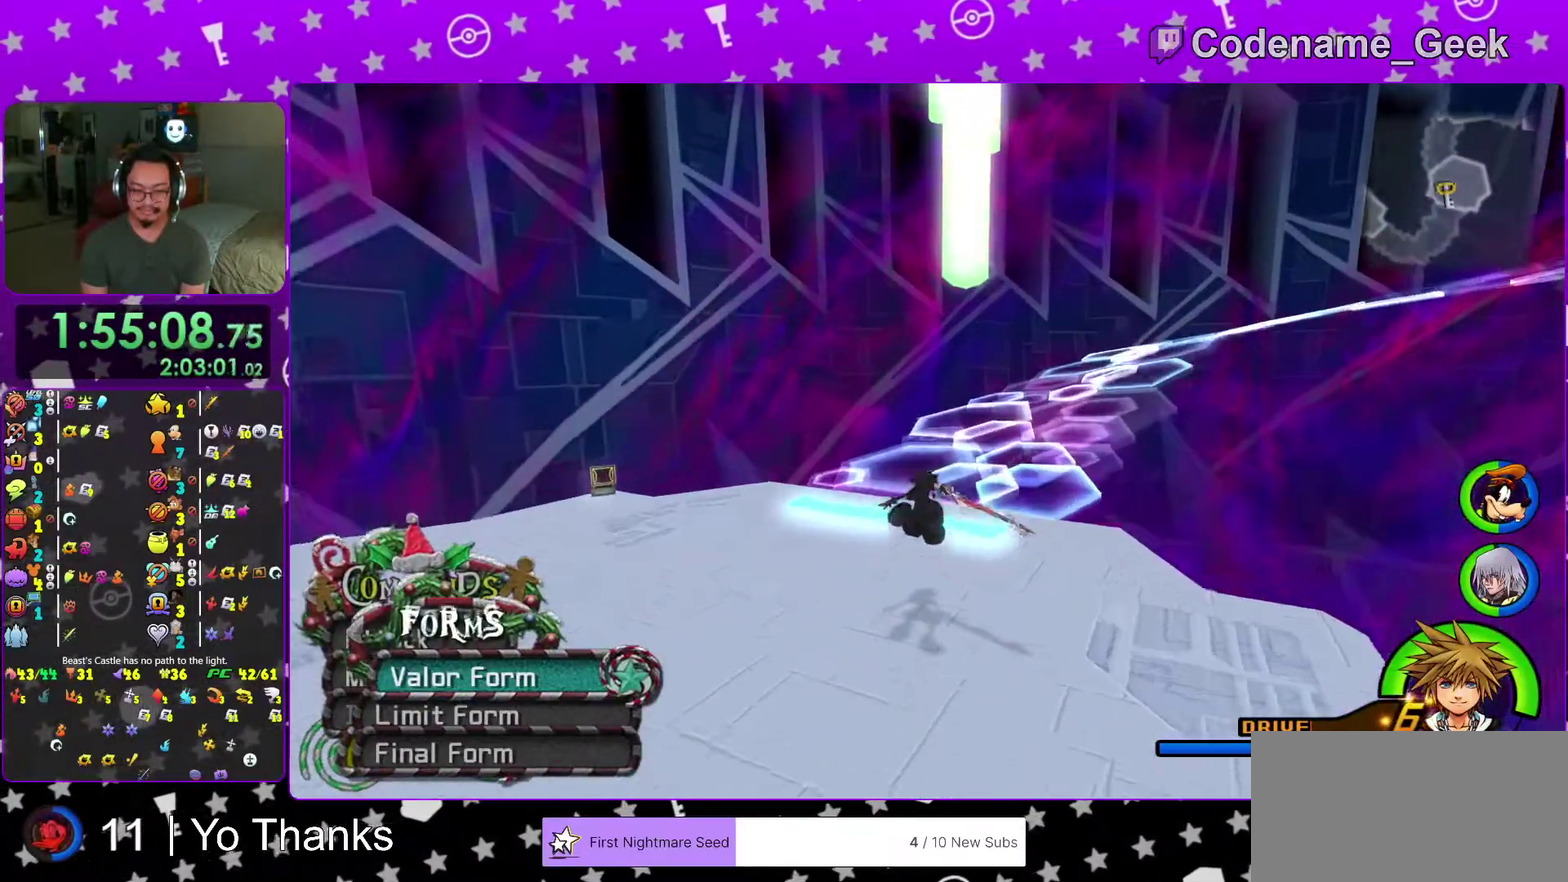
{"dt_ms": 400, "buttons": ["Y"], "left_stick": "up", "right_stick": "right", "events": [[150, "right_stick", "center"], [350, "right_stick", "right"]]}
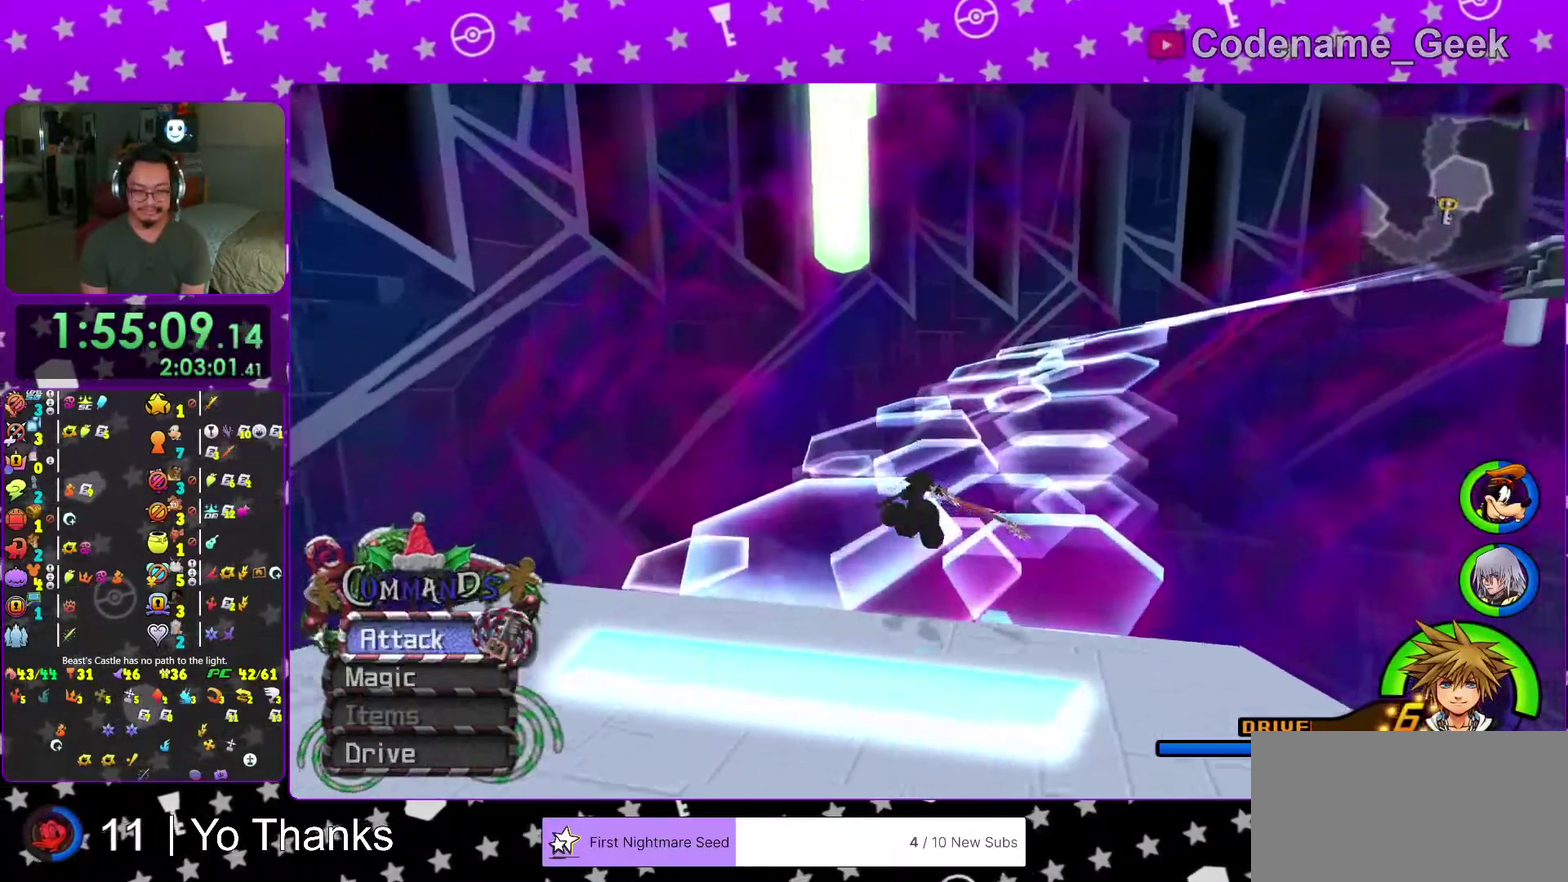
{"dt_ms": 601, "buttons": ["B"], "left_stick": "up", "right_stick": "center", "events": [[100, "right_stick", "center"], [217, "Y", "up"], [284, "B", "down"], [401, "B", "up"], [484, "B", "down"]]}
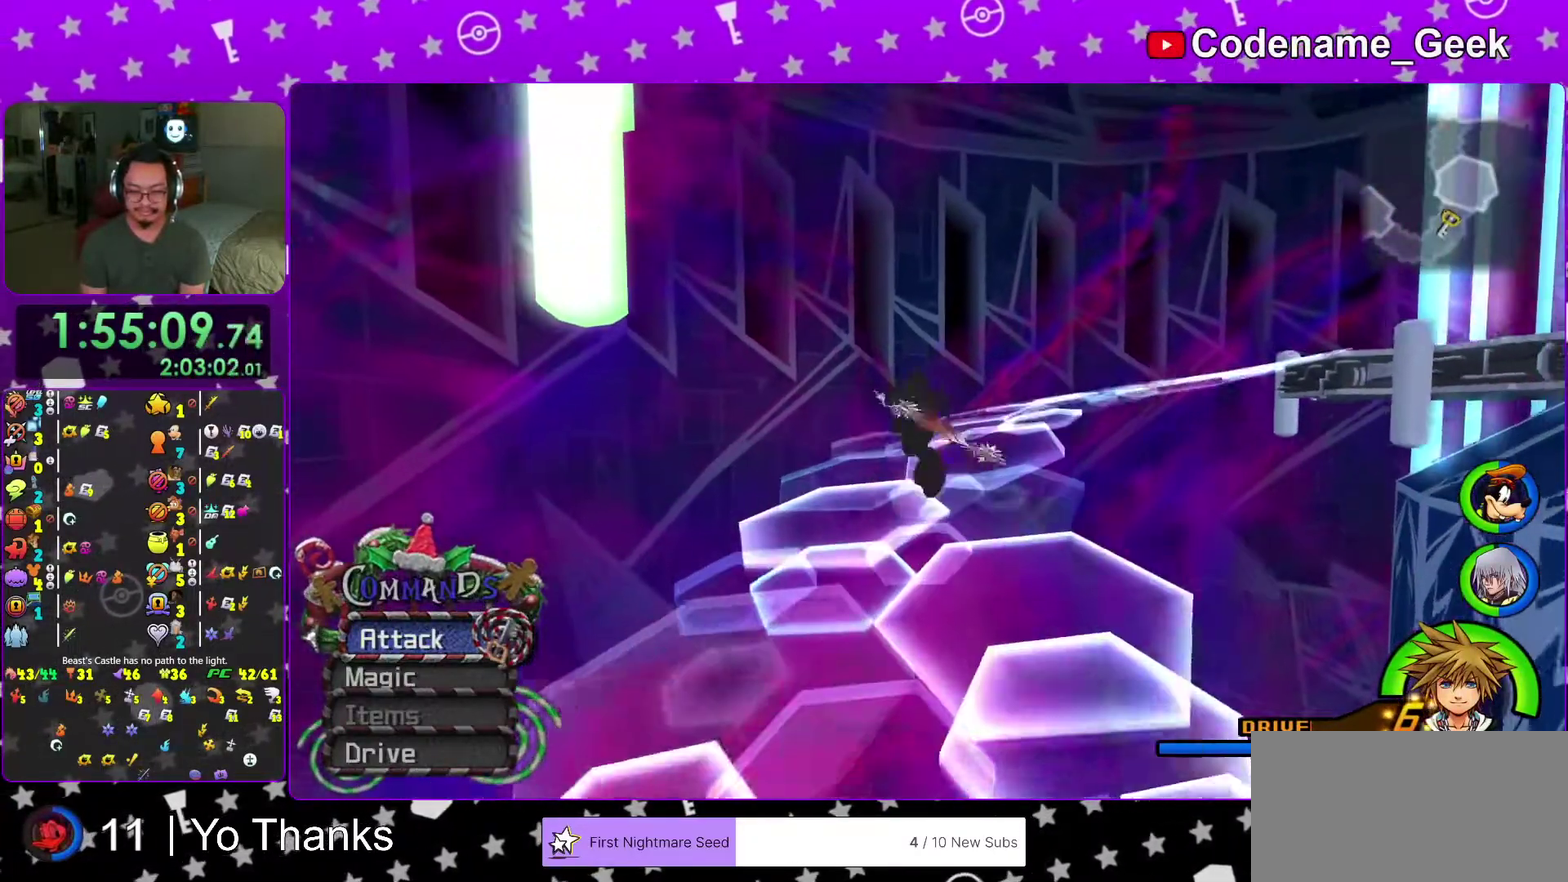
{"dt_ms": 300, "buttons": ["Y"], "left_stick": "up", "right_stick": "right", "events": [[83, "B", "up"], [117, "Y", "down"], [233, "right_stick", "right"]]}
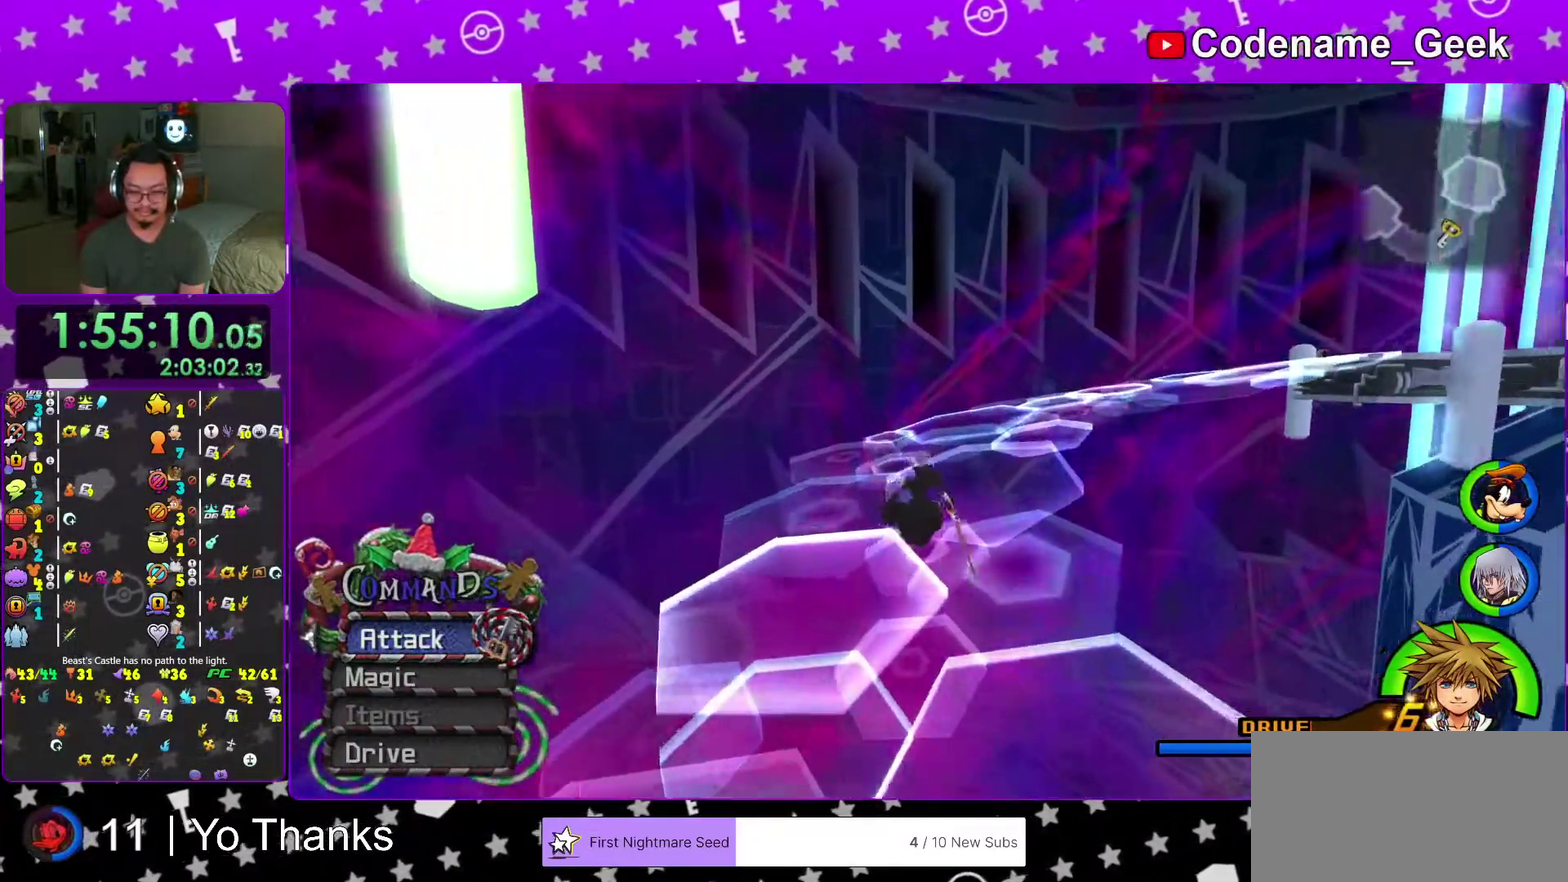
{"dt_ms": 701, "buttons": ["B"], "left_stick": "up", "right_stick": "center", "events": [[200, "right_stick", "center"], [384, "B", "down"], [434, "Y", "up"], [467, "B", "up"], [551, "B", "down"]]}
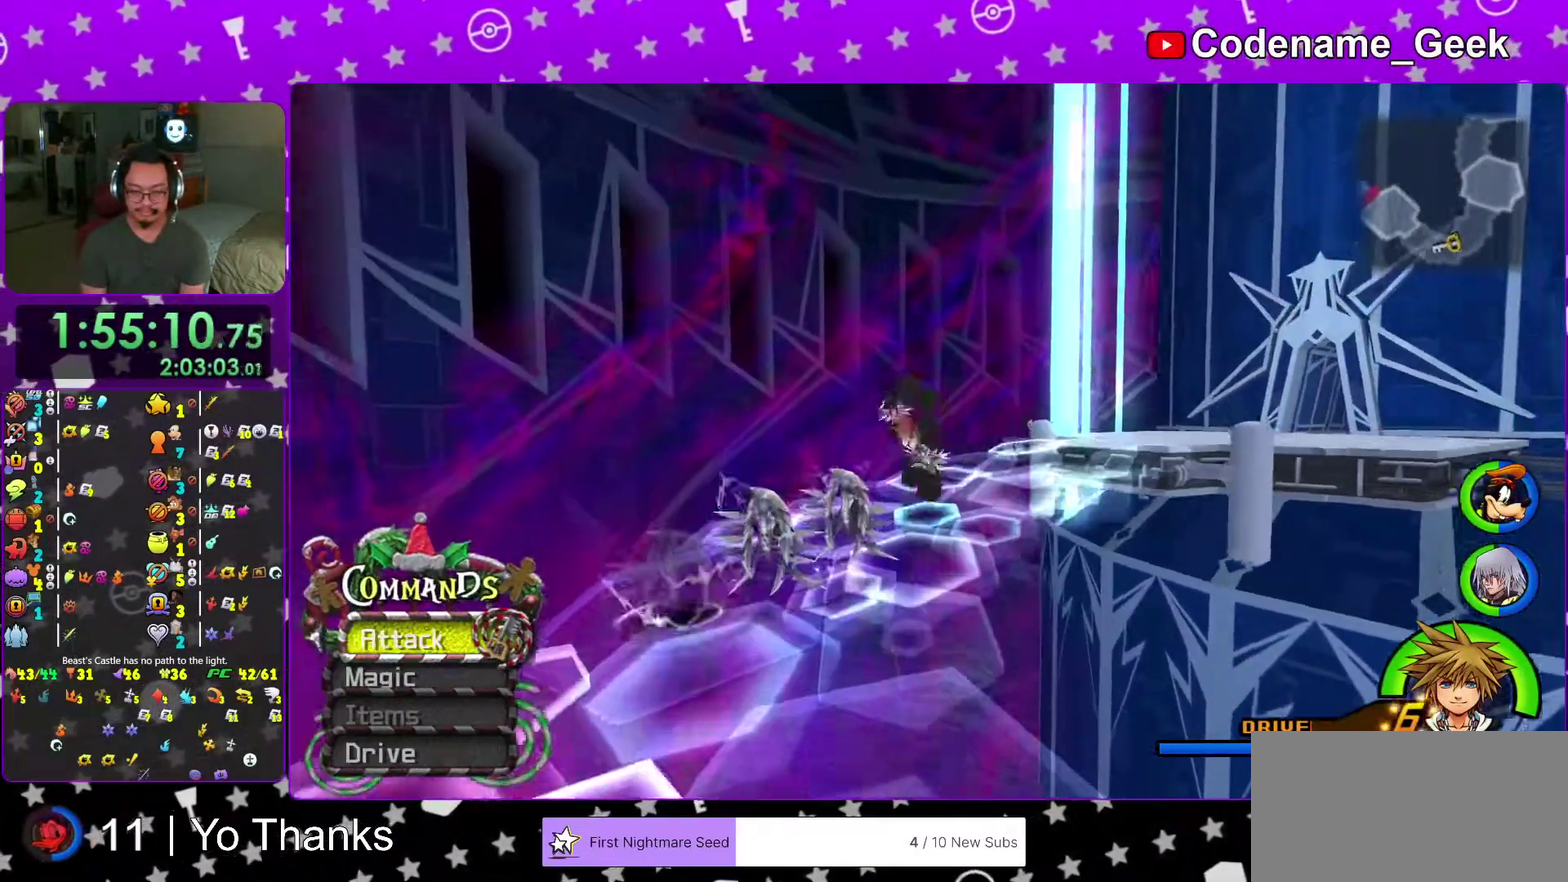
{"dt_ms": 300, "buttons": ["Y"], "left_stick": "up-right", "right_stick": "right", "events": [[16, "B", "up"], [33, "Y", "down"], [100, "left_stick", "up-right"], [150, "right_stick", "right"]]}
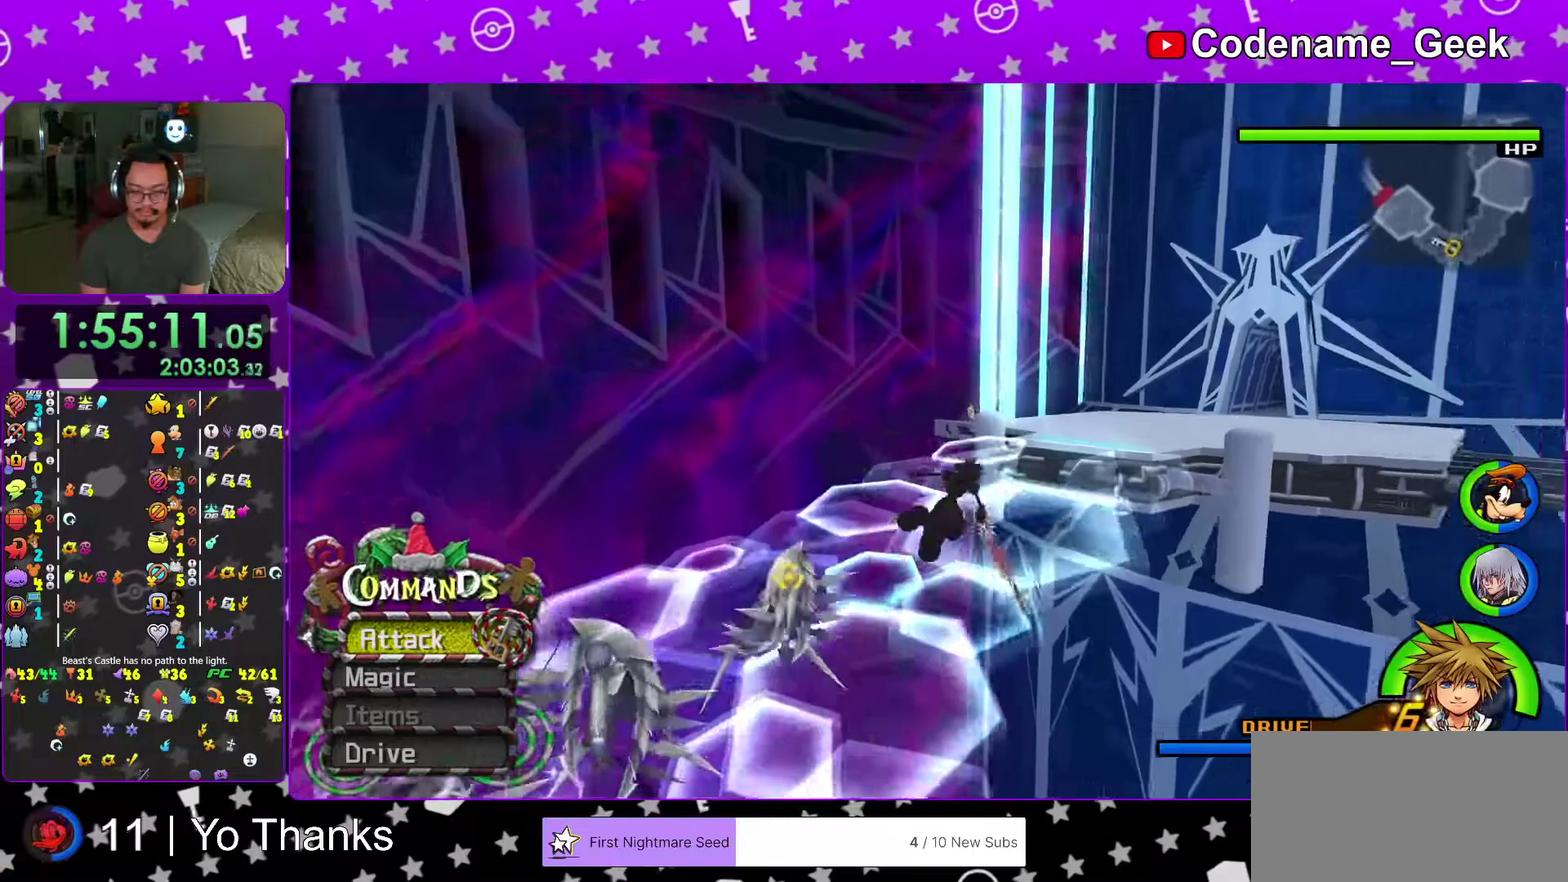
{"dt_ms": 701, "buttons": ["Y"], "left_stick": "up", "right_stick": "center", "events": [[134, "left_stick", "up"], [150, "right_stick", "center"], [217, "Y", "up"], [334, "B", "down"], [434, "B", "up"], [501, "B", "down"], [617, "B", "up"], [617, "Y", "down"]]}